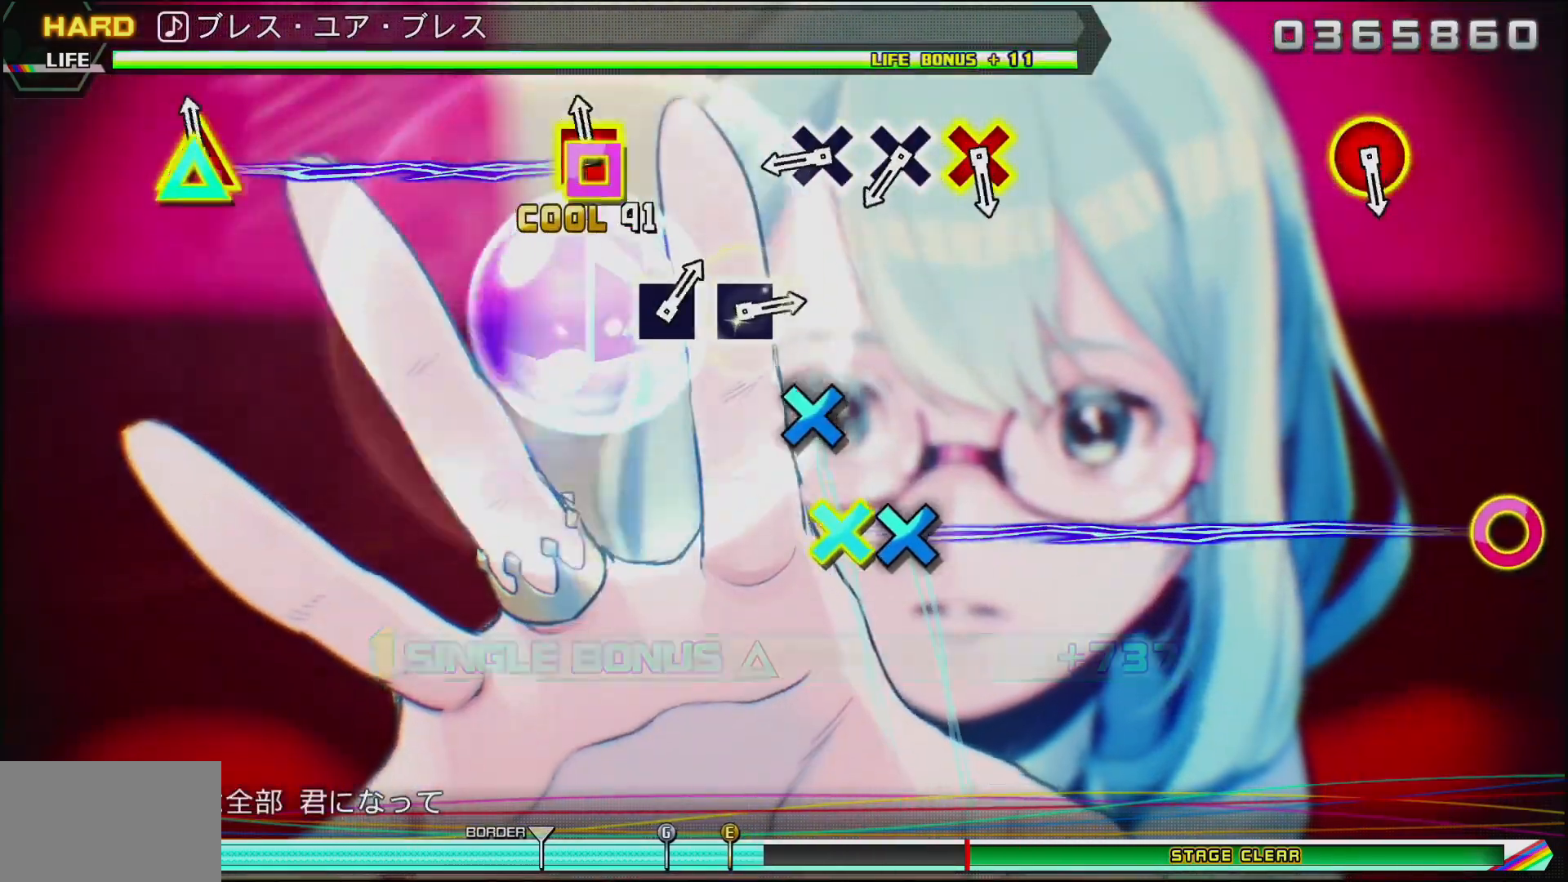
Gameplay with a controller (PlayStation layout); each line is a JSON object with the inputs held at the frame after it. "events" lists button and stick changes between this image and that frame as [ms after this image, input, new state], when the widget could be followed in between.
{"buttons": [], "left_stick": "center", "right_stick": "center", "events": [[100, "DPAD_UP", "up"], [100, "SQUARE", "up"], [367, "CROSS", "down"], [450, "CROSS", "up"]]}
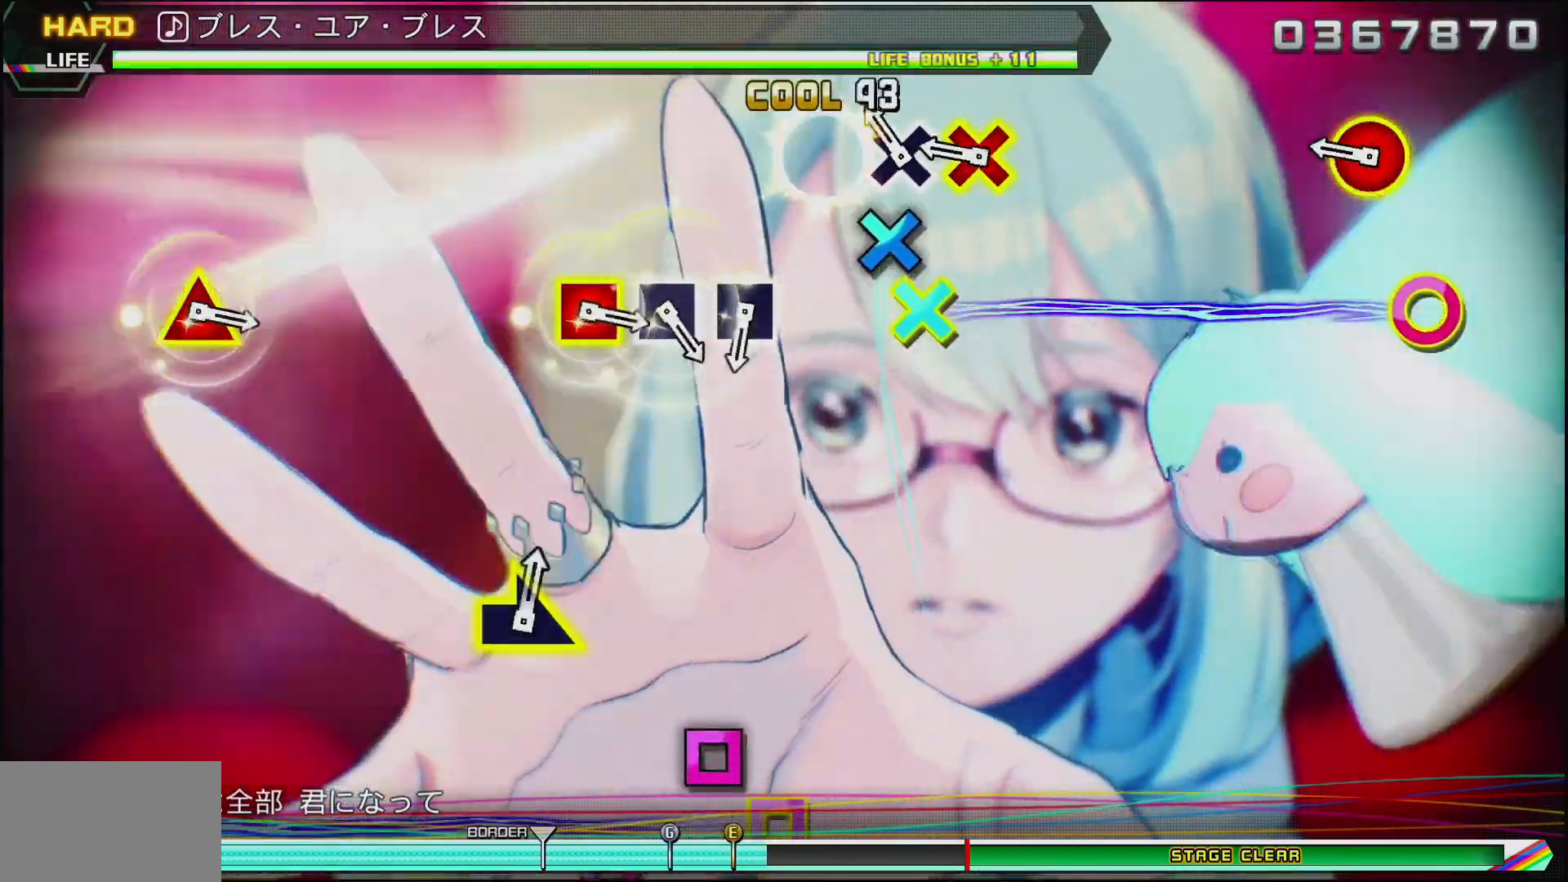
{"buttons": [], "left_stick": "center", "right_stick": "center", "events": [[50, "CROSS", "down"], [167, "CROSS", "up"], [250, "CIRCLE", "down"], [267, "DPAD_DOWN", "down"], [450, "CIRCLE", "up"], [450, "DPAD_DOWN", "up"]]}
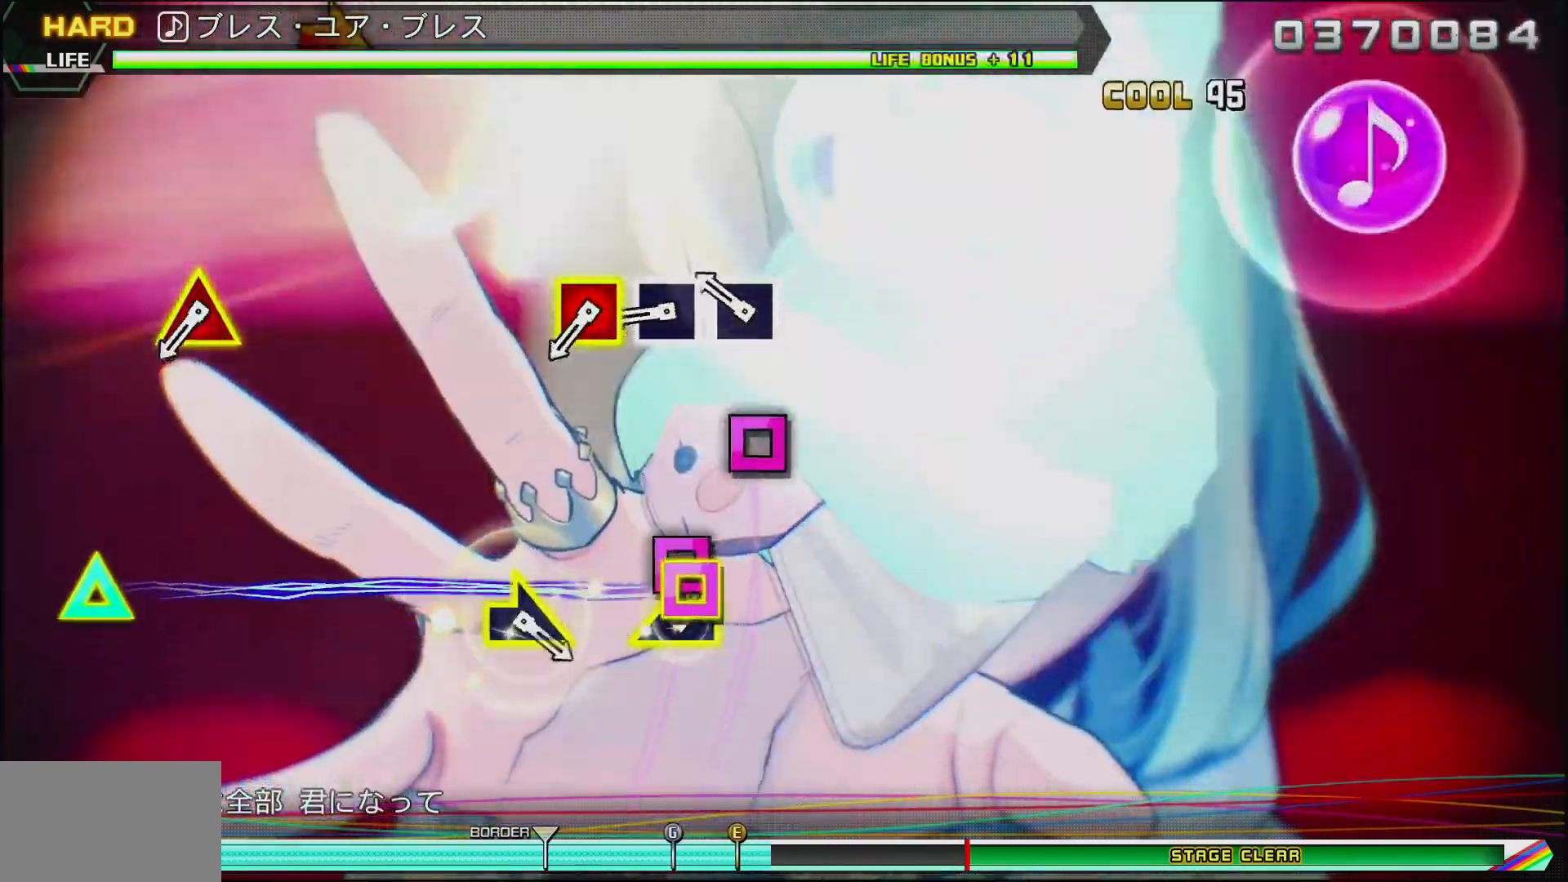
{"buttons": [], "left_stick": "center", "right_stick": "center", "events": [[167, "SQUARE", "down"], [283, "SQUARE", "up"], [350, "SQUARE", "down"], [450, "SQUARE", "up"]]}
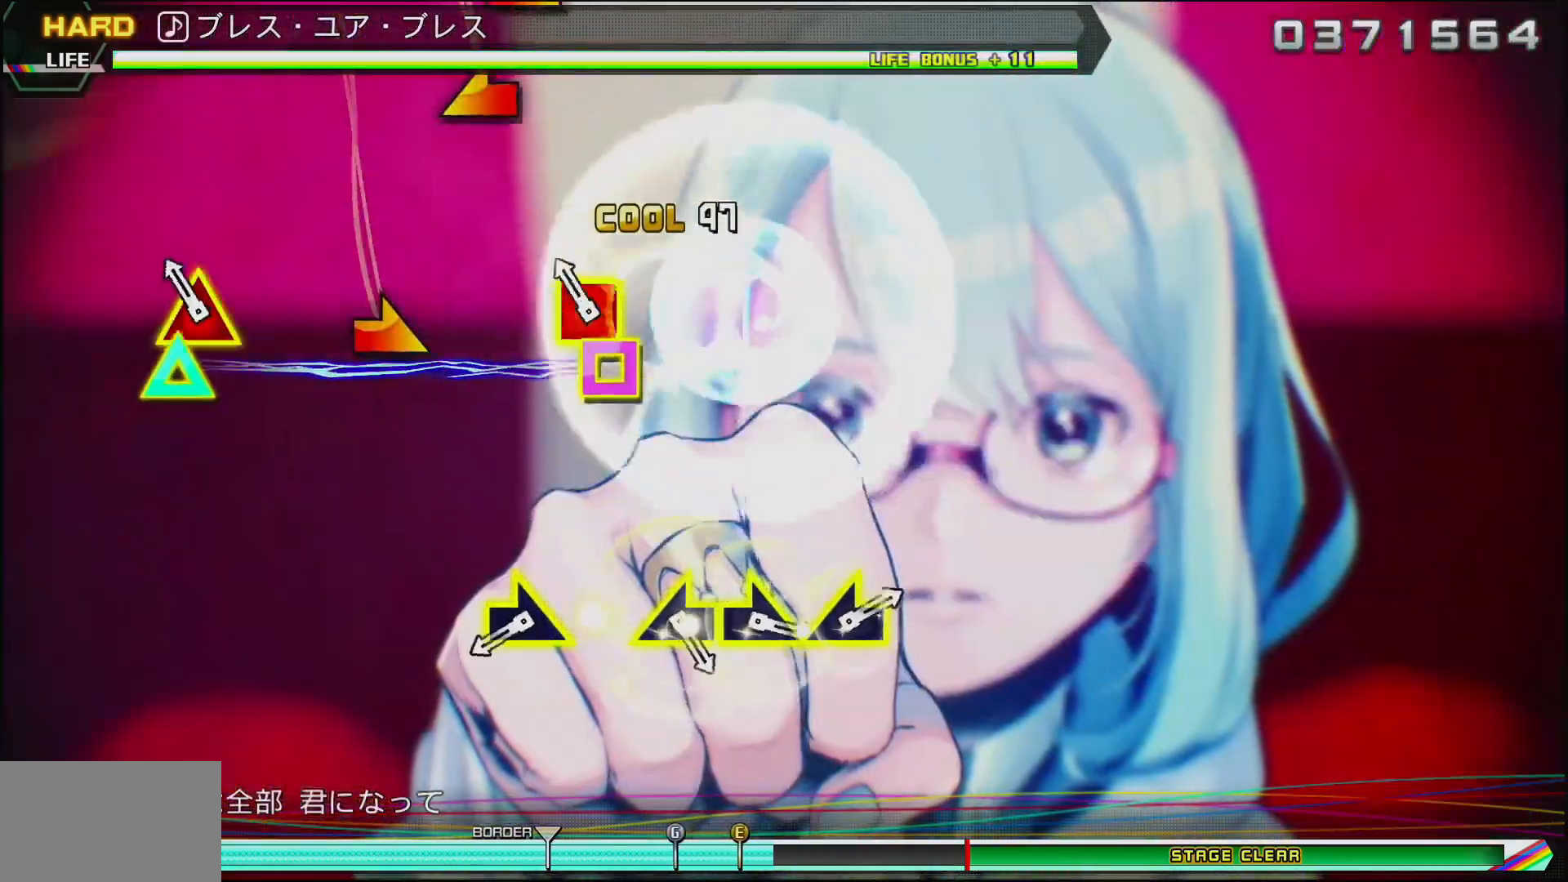
{"buttons": [], "left_stick": "center", "right_stick": "center", "events": [[67, "DPAD_UP", "down"], [67, "SQUARE", "down"], [217, "SQUARE", "up"], [233, "DPAD_UP", "up"]]}
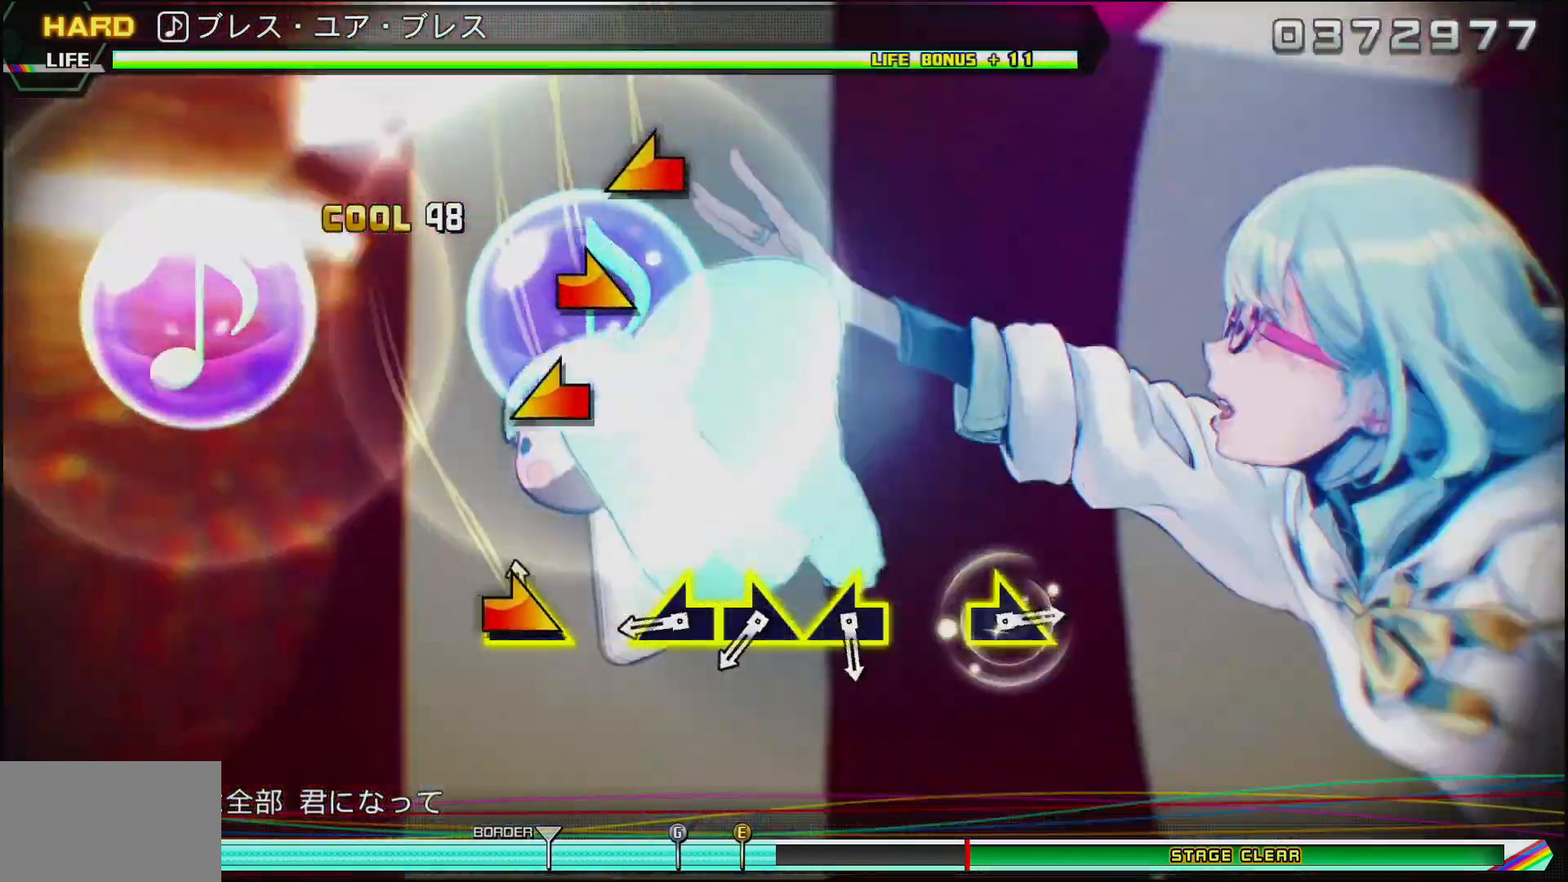
{"buttons": [], "left_stick": "up-left", "right_stick": "center", "events": [[17, "left_stick", "right"], [333, "left_stick", "up-left"]]}
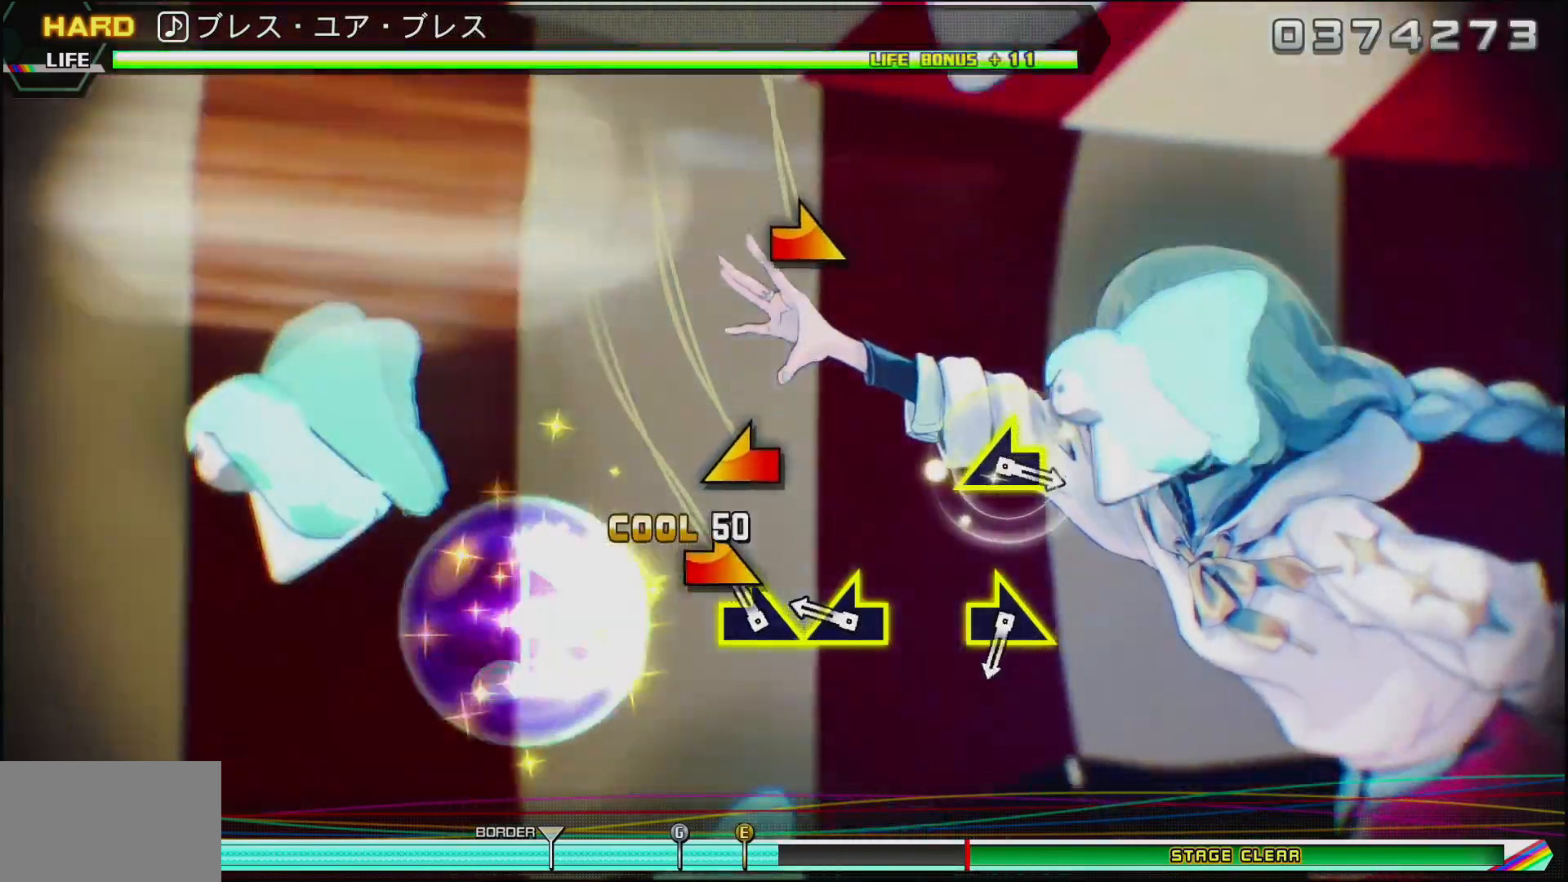
{"buttons": [], "left_stick": "center", "right_stick": "center", "events": [[50, "left_stick", "right"], [267, "left_stick", "left"], [433, "left_stick", "center"]]}
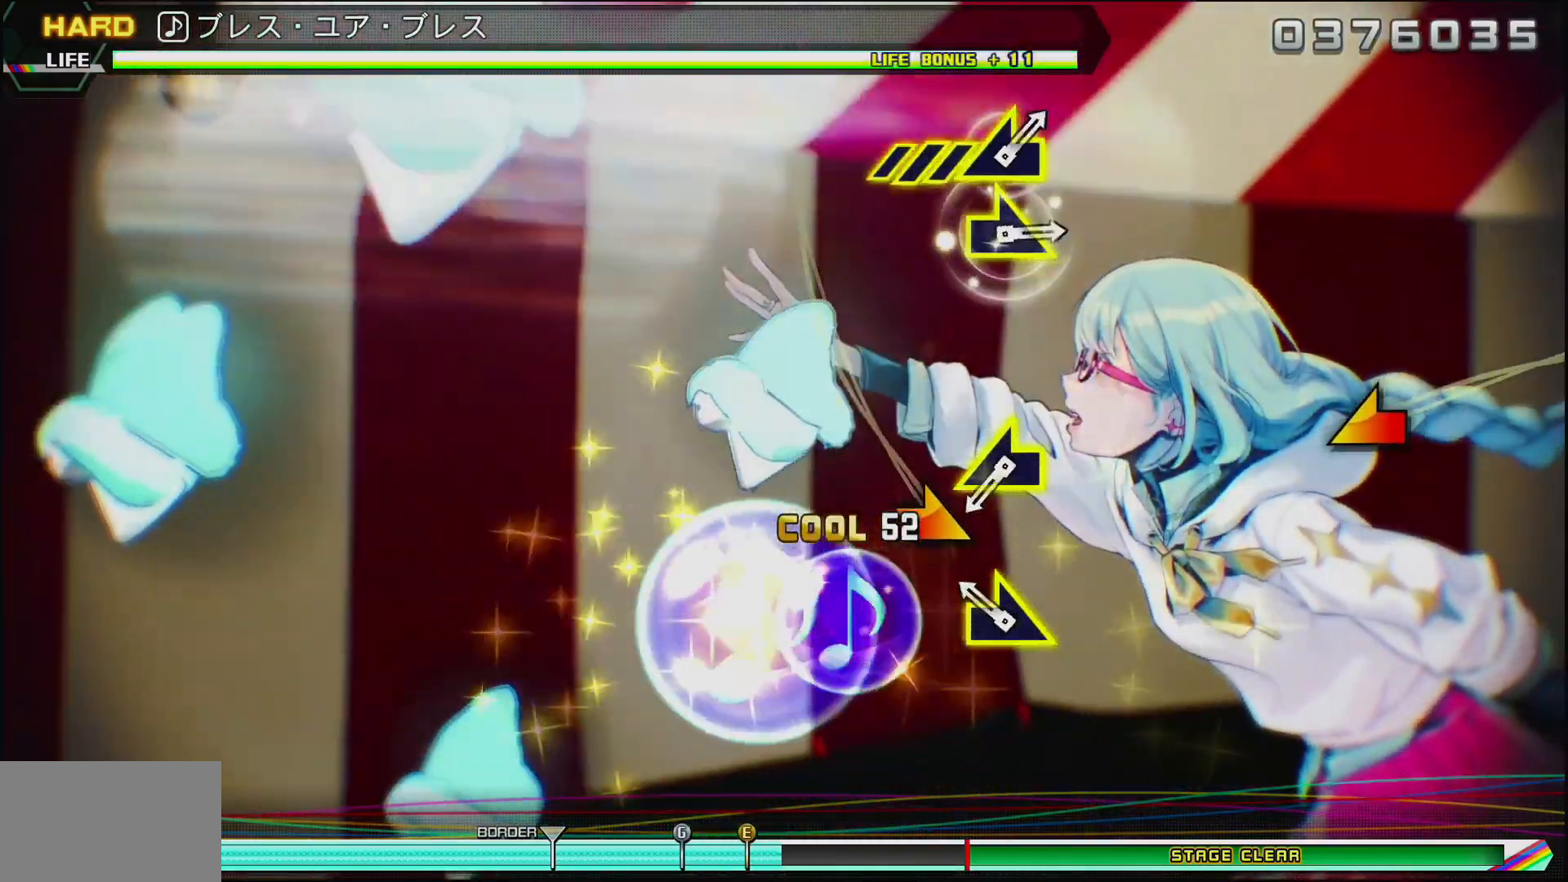
{"buttons": [], "left_stick": "center", "right_stick": "center", "events": [[150, "left_stick", "left"], [283, "left_stick", "right"], [400, "left_stick", "center"]]}
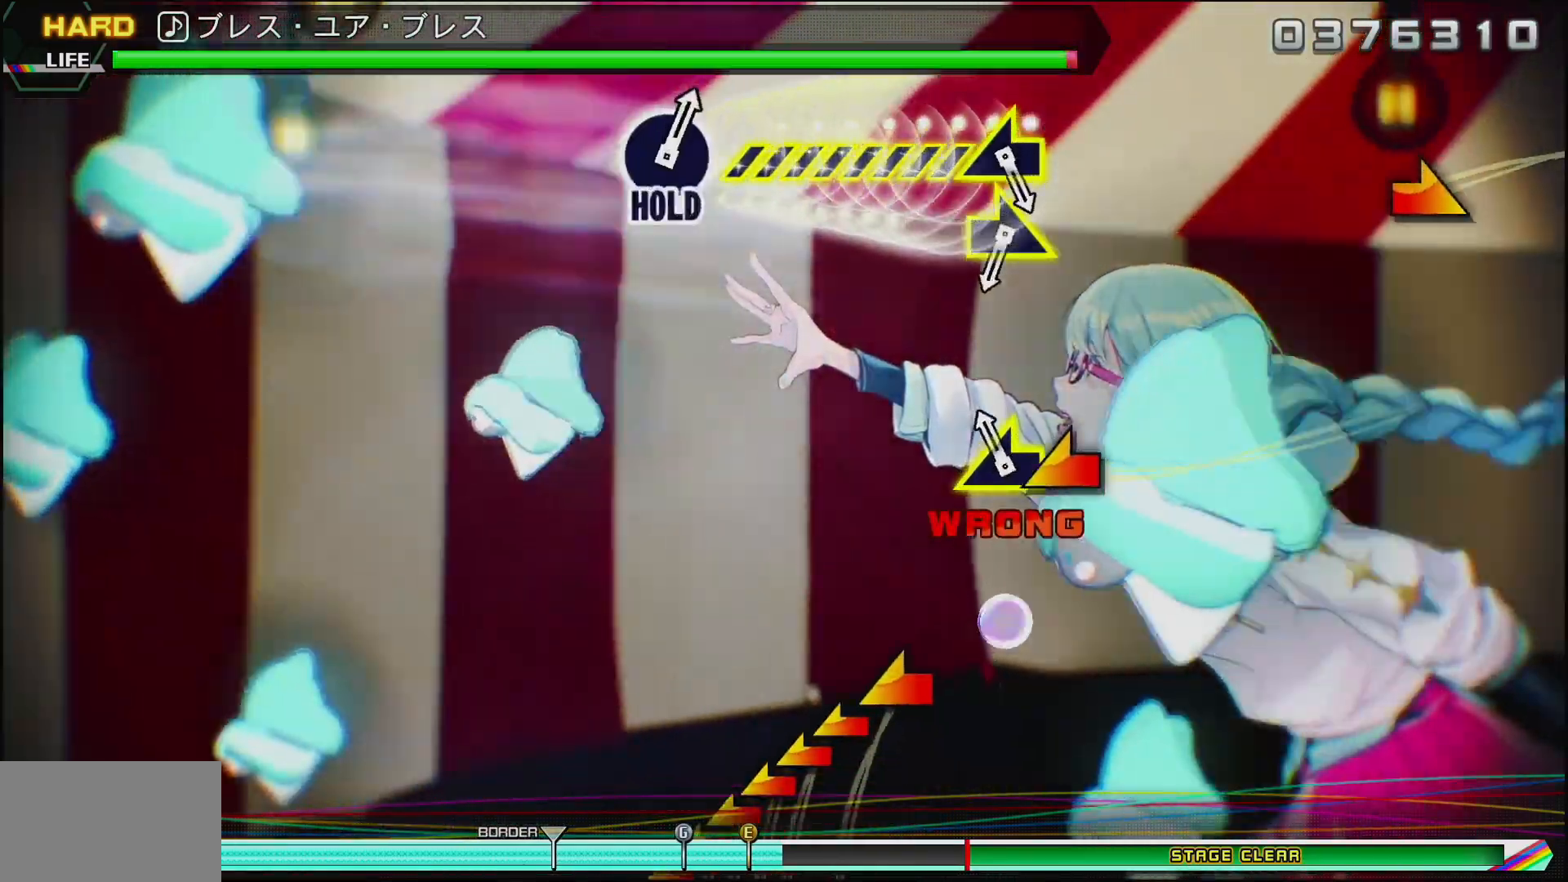
{"buttons": [], "left_stick": "center", "right_stick": "center", "events": [[50, "left_stick", "left"], [183, "left_stick", "center"]]}
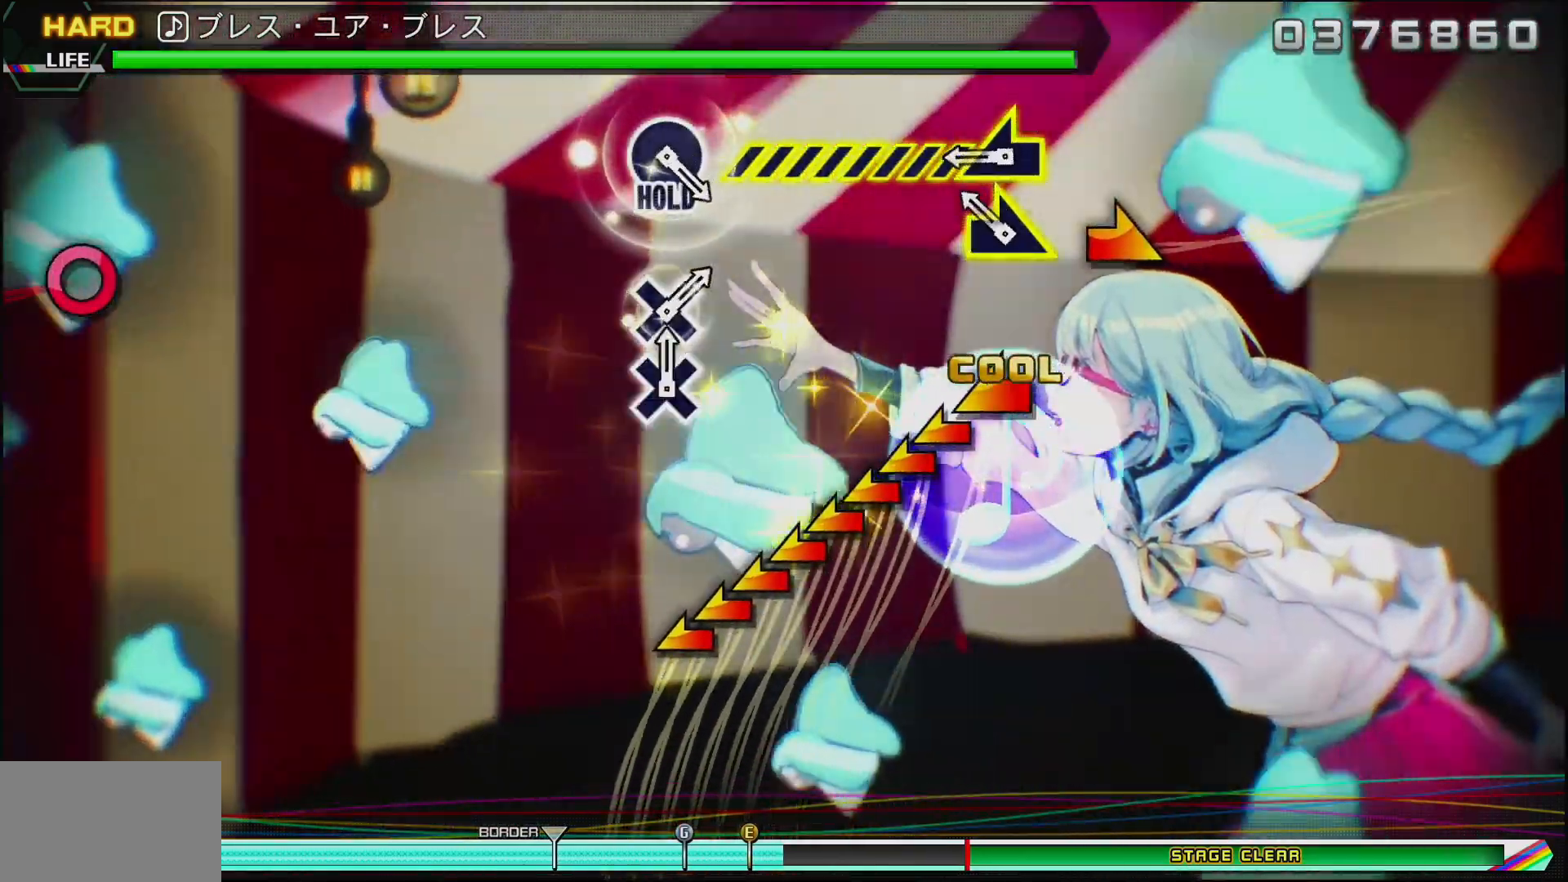
{"buttons": [], "left_stick": "left", "right_stick": "center", "events": [[117, "left_stick", "right"], [267, "left_stick", "left"]]}
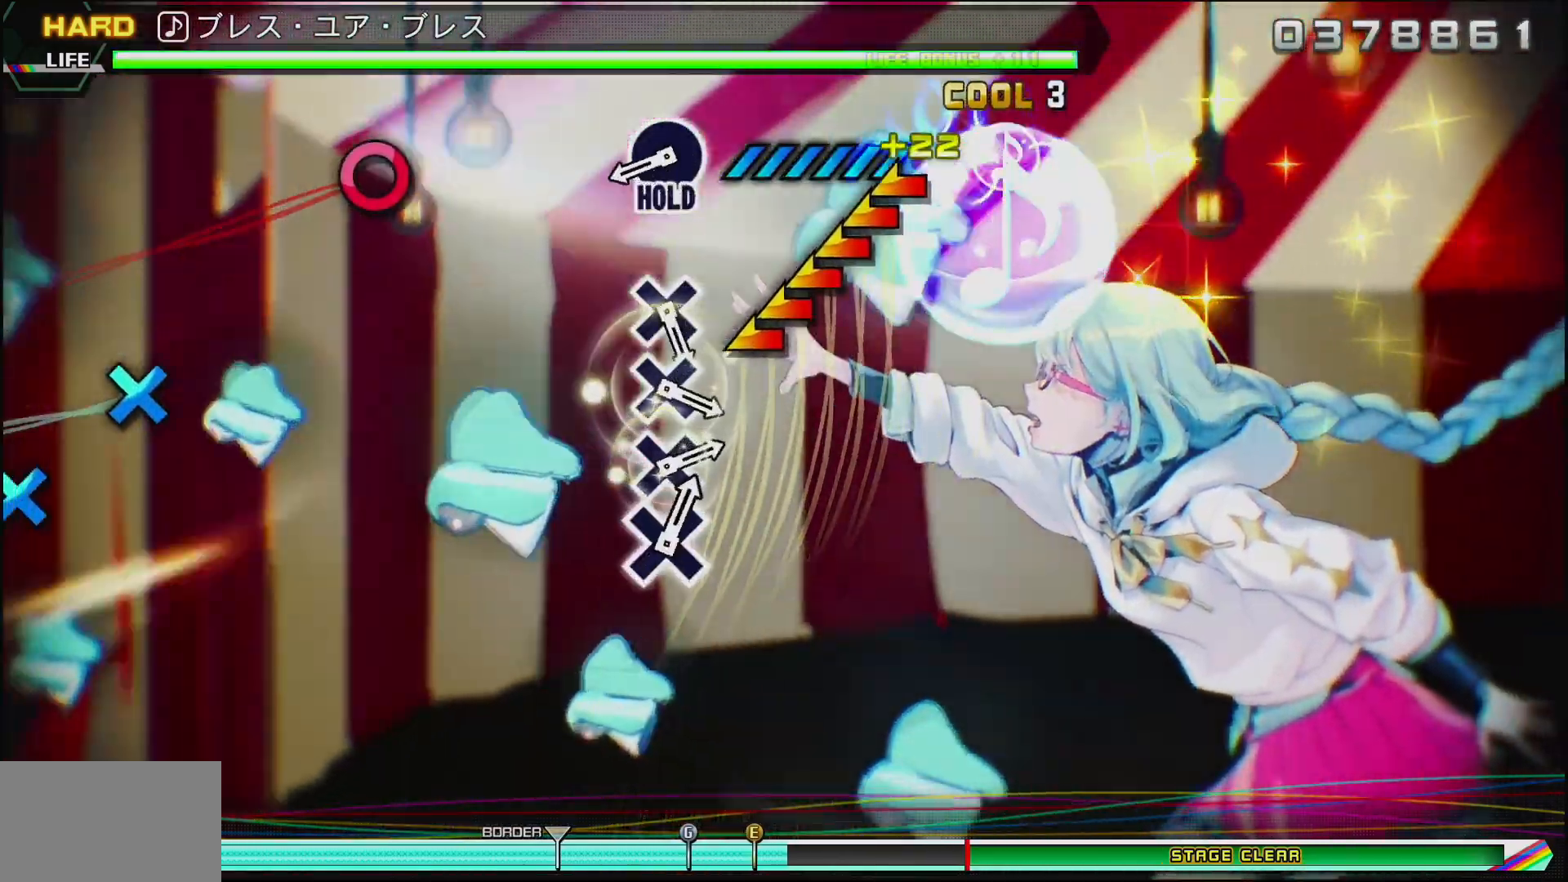
{"buttons": ["CIRCLE"], "left_stick": "center", "right_stick": "center", "events": [[283, "left_stick", "center"], [450, "CIRCLE", "down"]]}
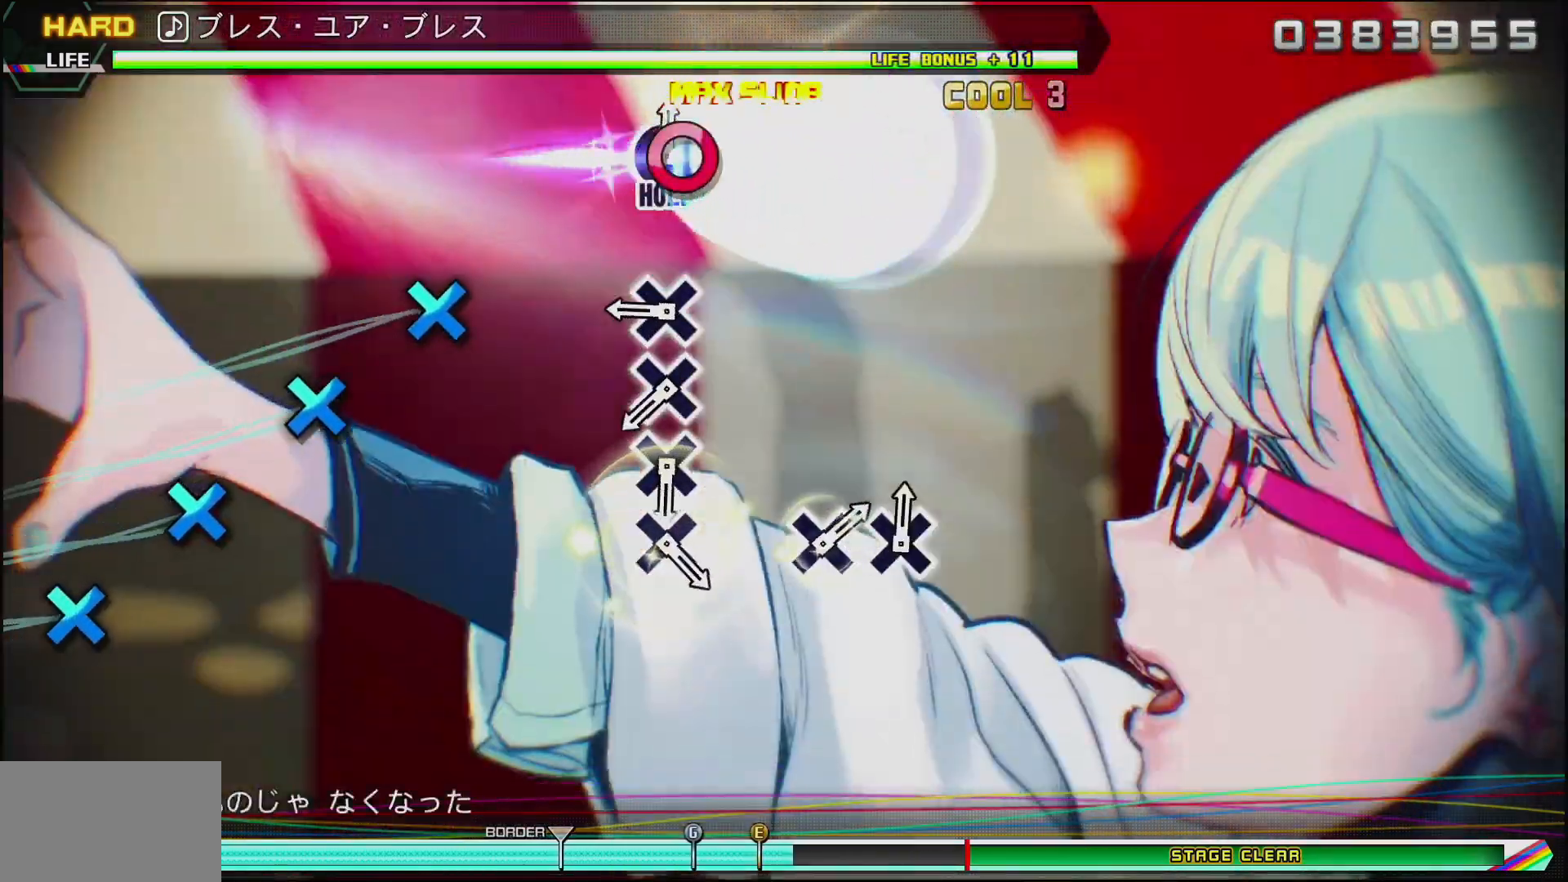
{"buttons": [], "left_stick": "center", "right_stick": "center", "events": [[50, "CIRCLE", "up"], [317, "CROSS", "down"], [417, "CROSS", "up"]]}
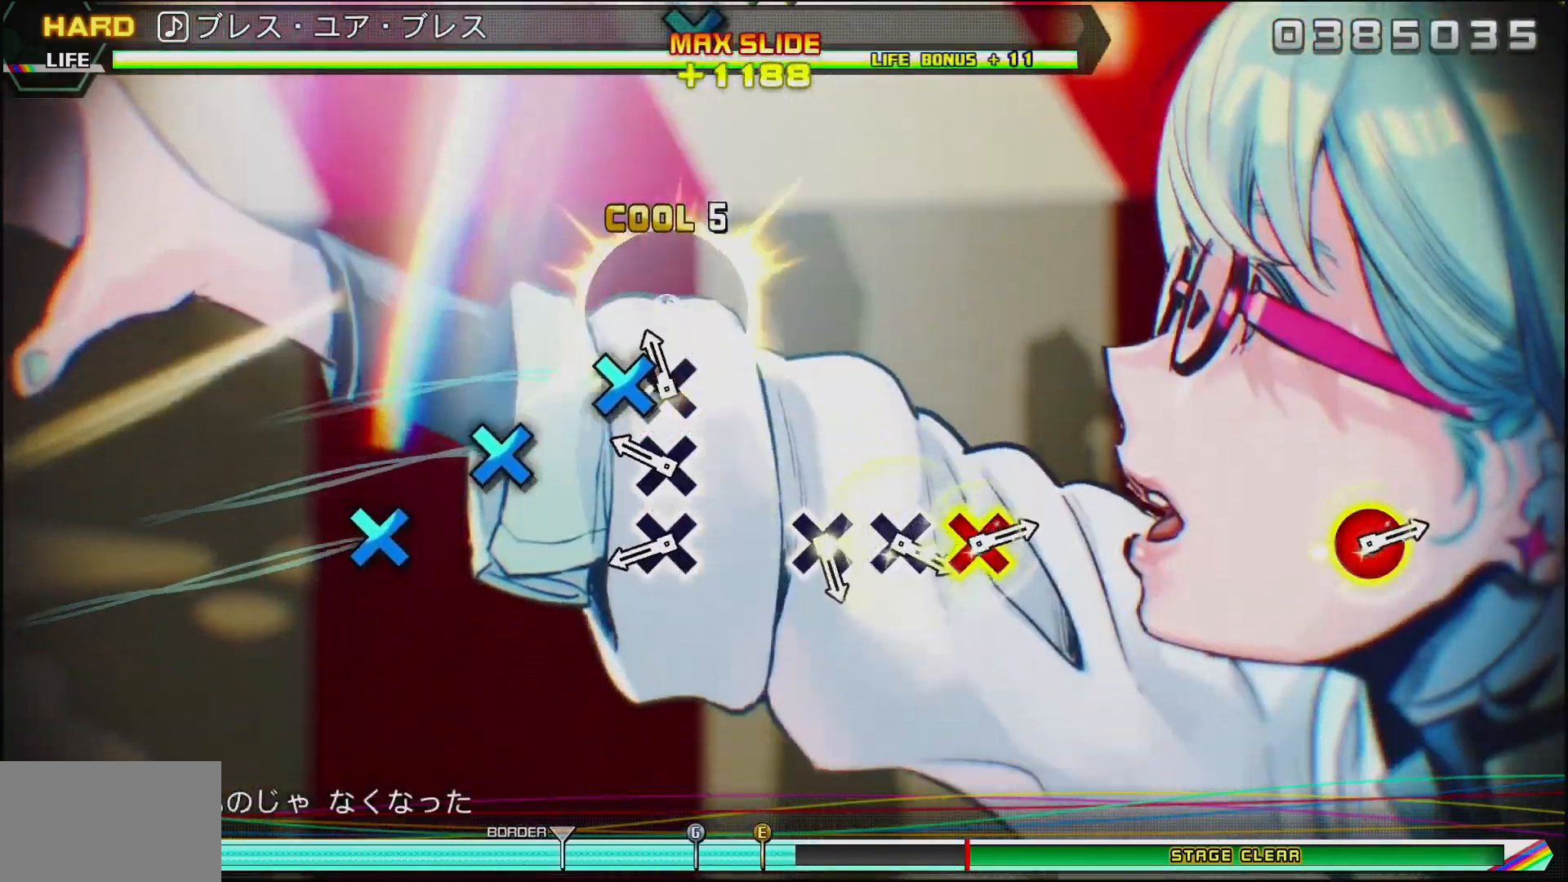
{"buttons": ["CROSS"], "left_stick": "center", "right_stick": "center", "events": [[17, "CROSS", "down"], [100, "CROSS", "up"], [200, "CROSS", "down"], [283, "CROSS", "up"], [383, "CROSS", "down"]]}
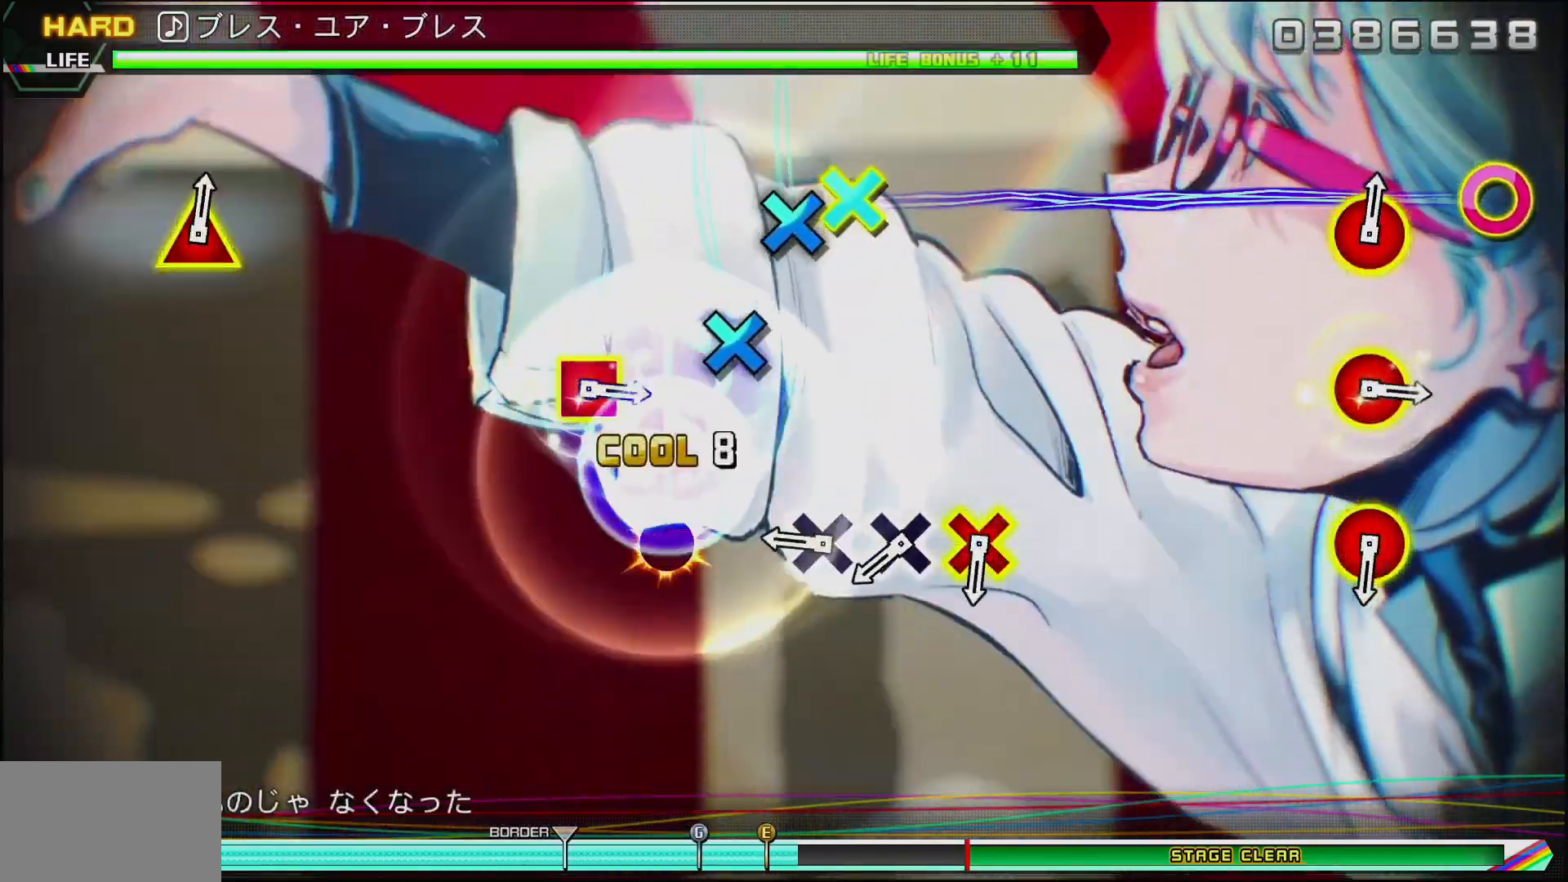
{"buttons": ["CROSS"], "left_stick": "center", "right_stick": "center", "events": [[17, "CROSS", "up"], [300, "CROSS", "down"], [400, "CROSS", "up"], [483, "CROSS", "down"]]}
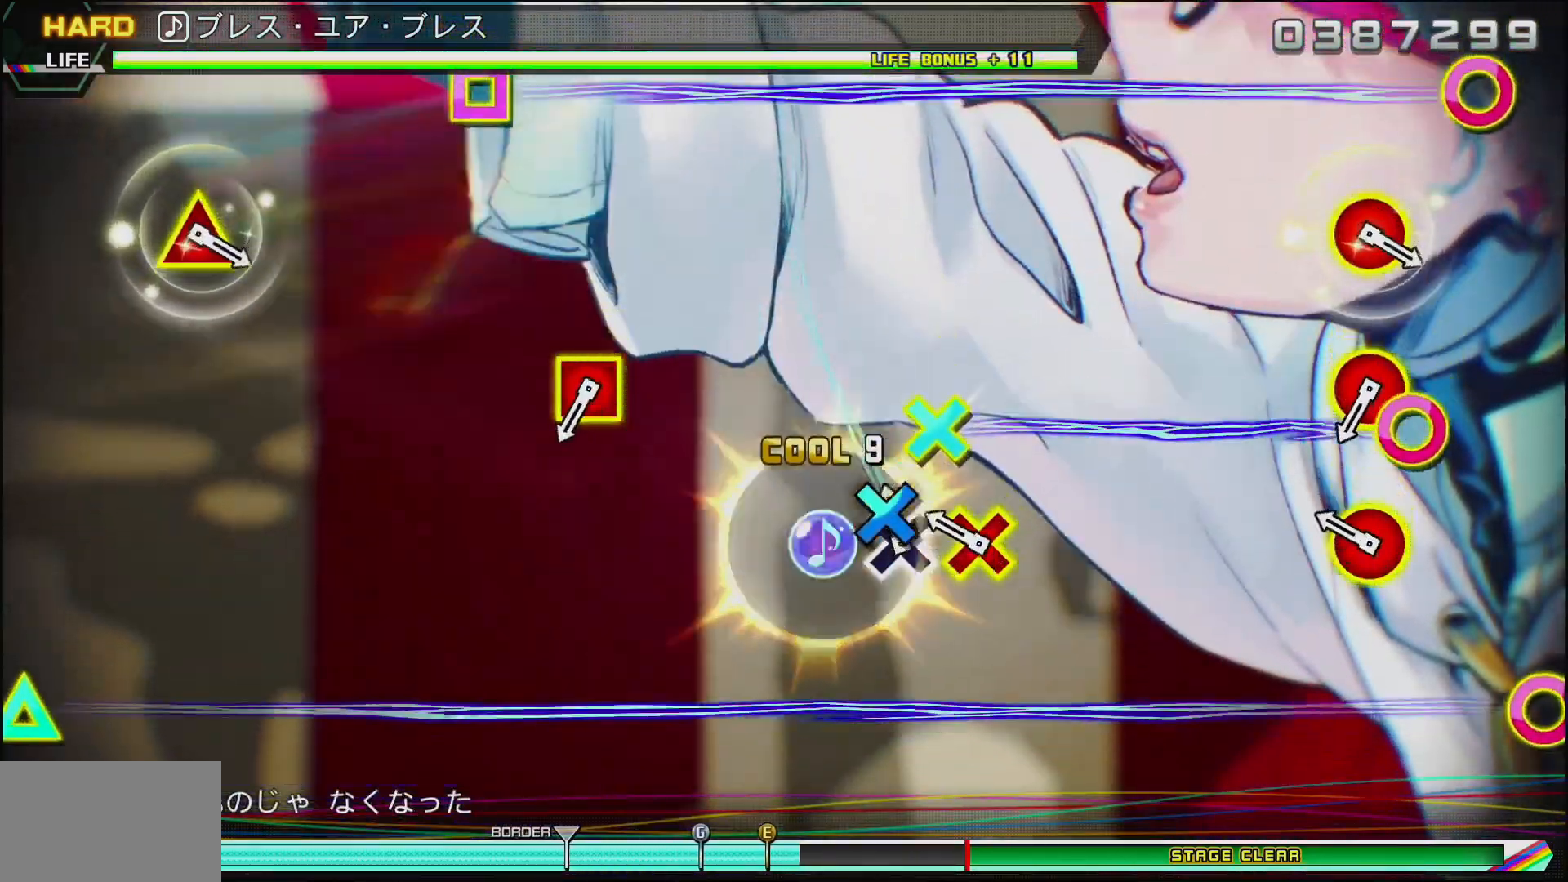
{"buttons": [], "left_stick": "center", "right_stick": "center", "events": [[100, "CROSS", "up"], [183, "DPAD_DOWN", "down"], [200, "CIRCLE", "down"], [400, "DPAD_DOWN", "up"], [433, "CIRCLE", "up"]]}
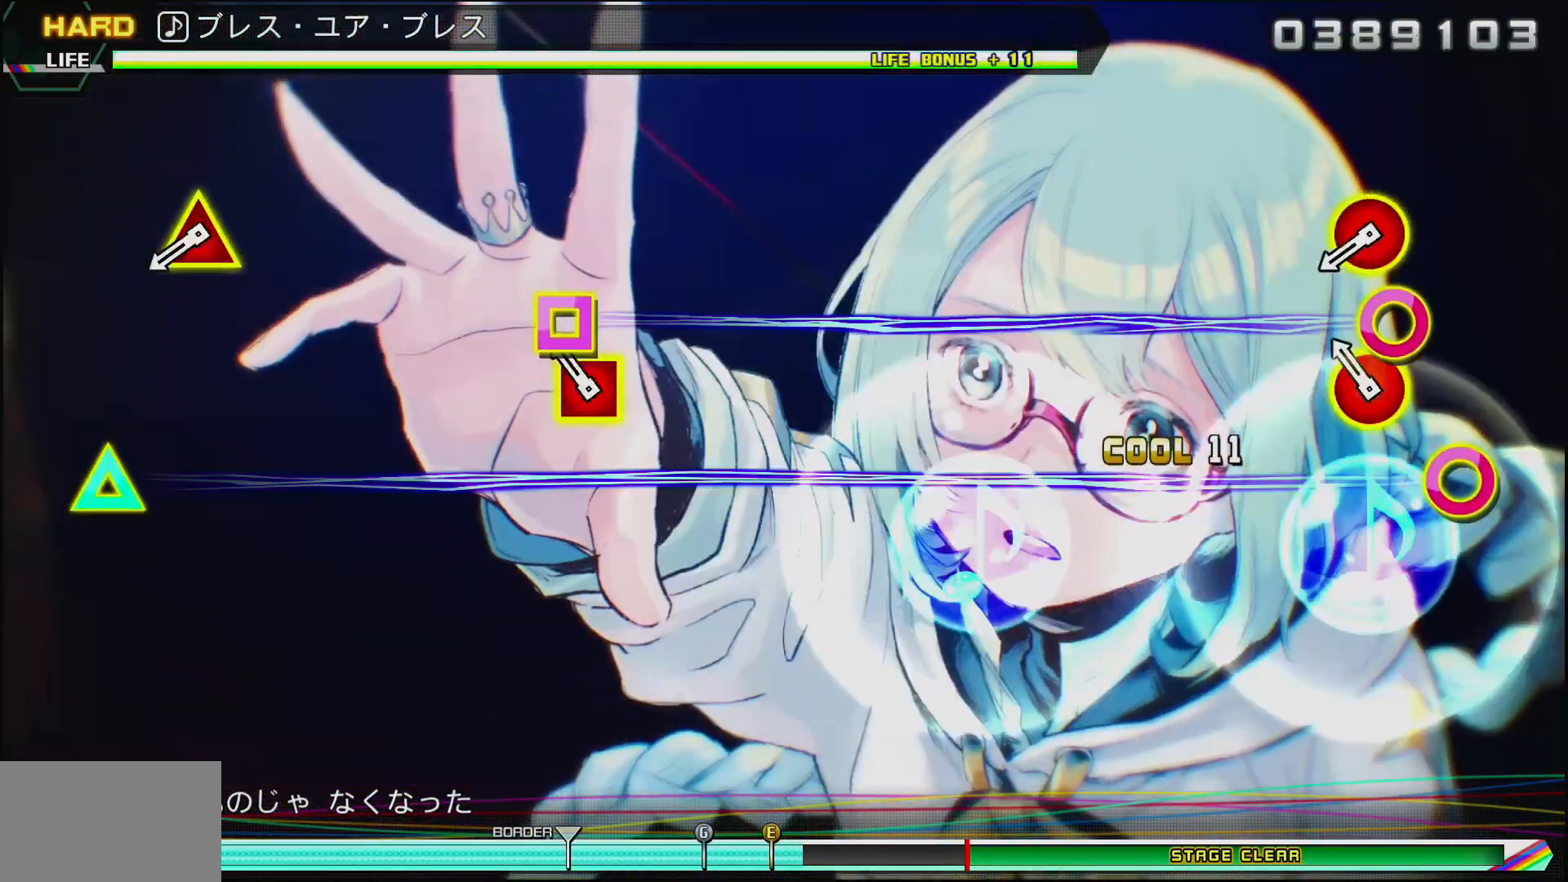
{"buttons": ["DPAD_UP"], "left_stick": "center", "right_stick": "center", "events": [[117, "CIRCLE", "down"], [117, "DPAD_LEFT", "down"], [283, "DPAD_LEFT", "up"], [317, "CIRCLE", "up"], [500, "DPAD_UP", "down"]]}
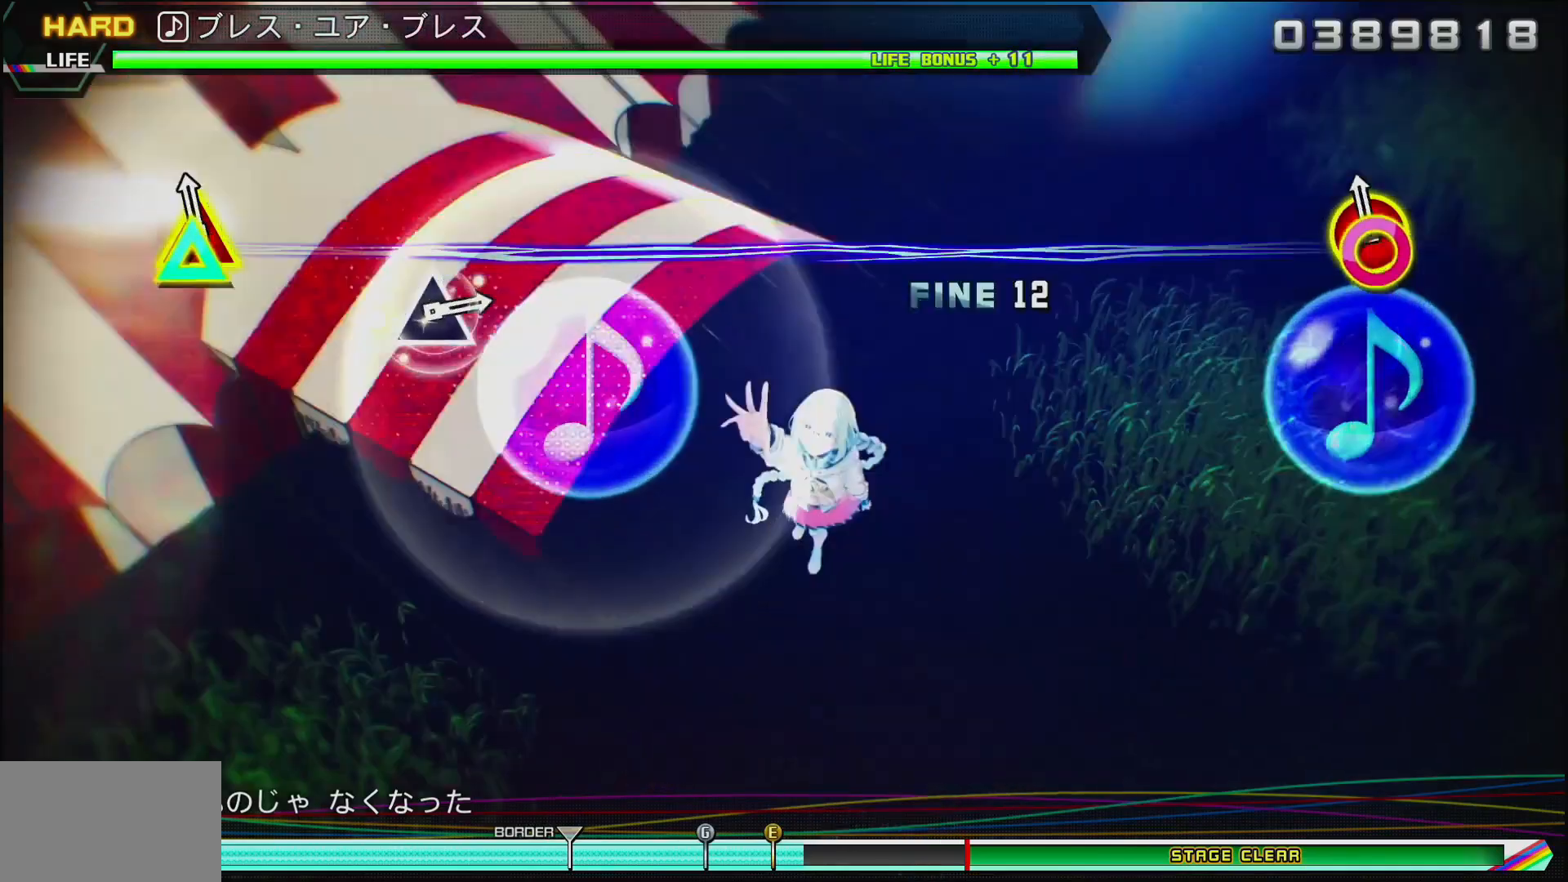
{"buttons": ["CIRCLE", "DPAD_UP"], "left_stick": "center", "right_stick": "center", "events": [[17, "CIRCLE", "down"]]}
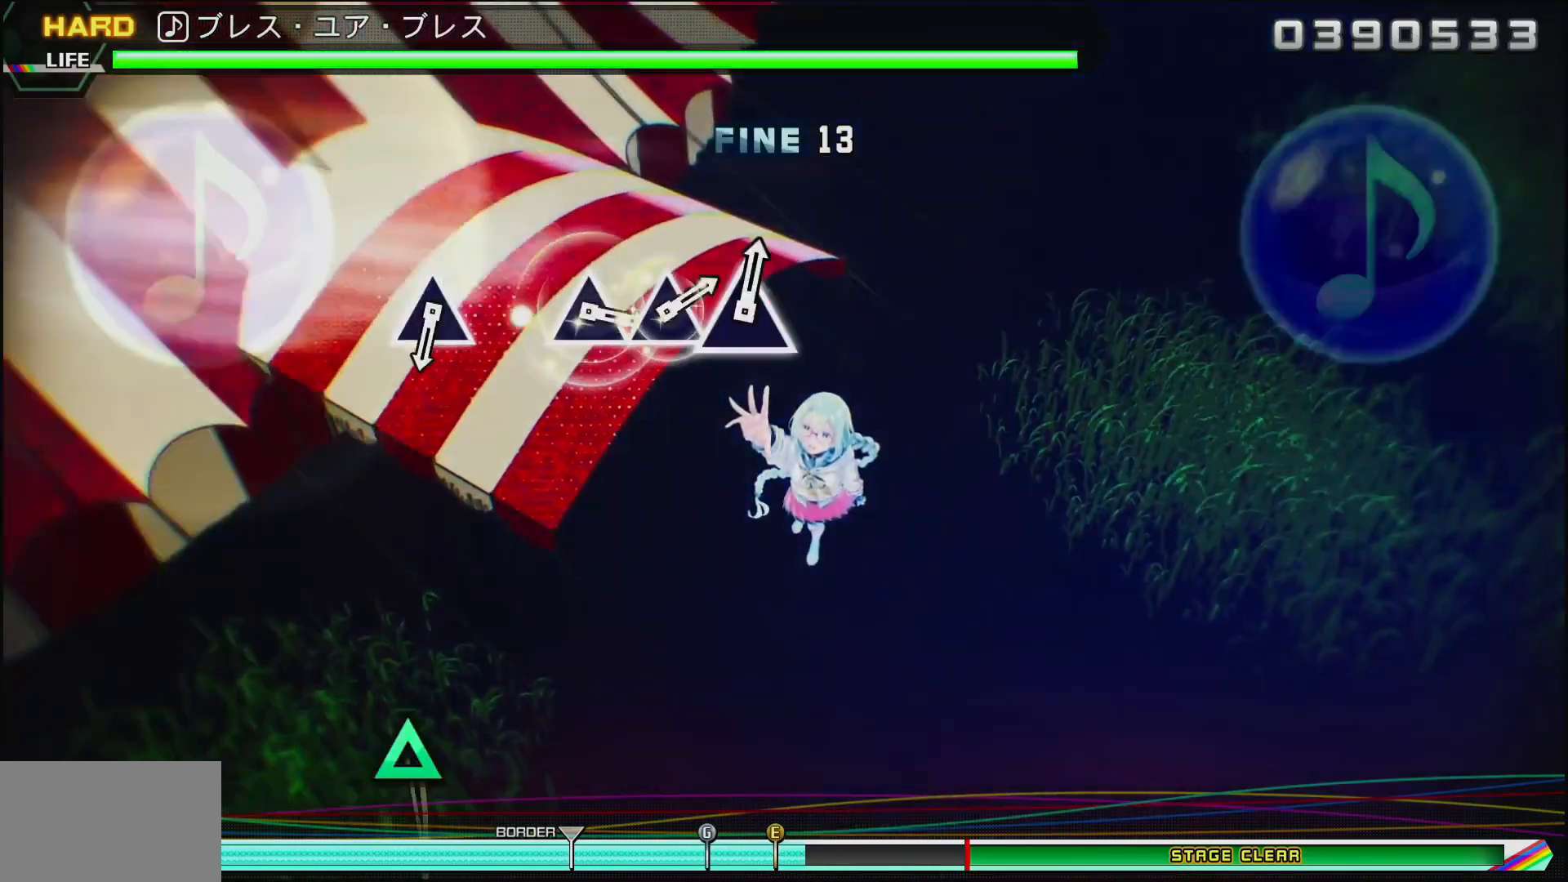
{"buttons": [], "left_stick": "center", "right_stick": "center", "events": [[183, "CIRCLE", "up"], [183, "DPAD_UP", "up"]]}
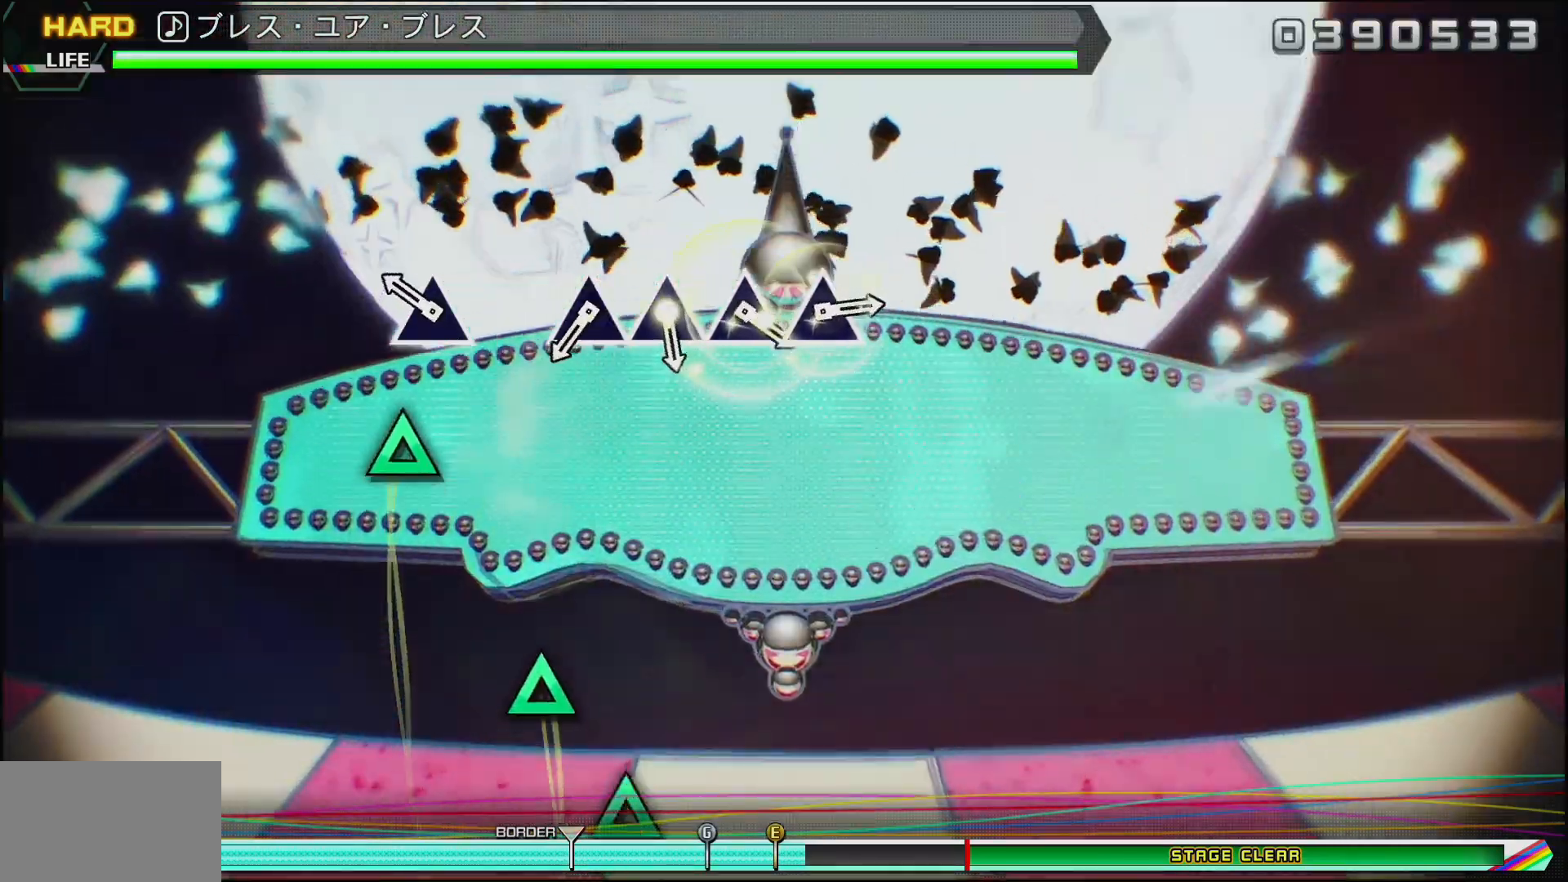
{"buttons": [], "left_stick": "center", "right_stick": "center", "events": [[183, "TRIANGLE", "down"], [283, "TRIANGLE", "up"]]}
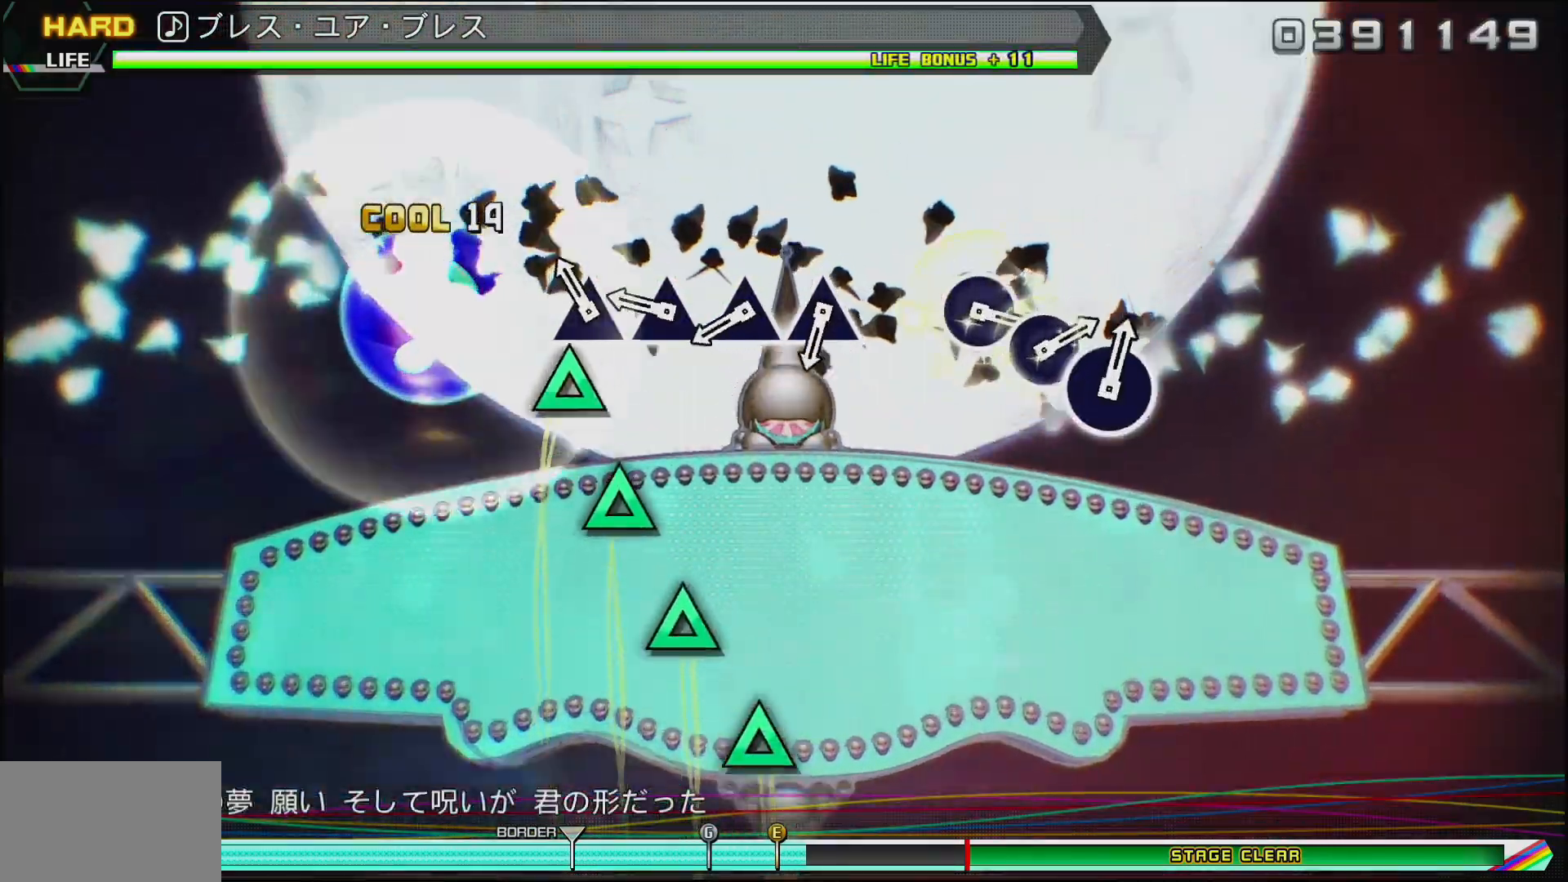
{"buttons": ["TRIANGLE"], "left_stick": "center", "right_stick": "center", "events": [[50, "TRIANGLE", "down"], [133, "TRIANGLE", "up"], [233, "TRIANGLE", "down"], [333, "TRIANGLE", "up"], [417, "TRIANGLE", "down"]]}
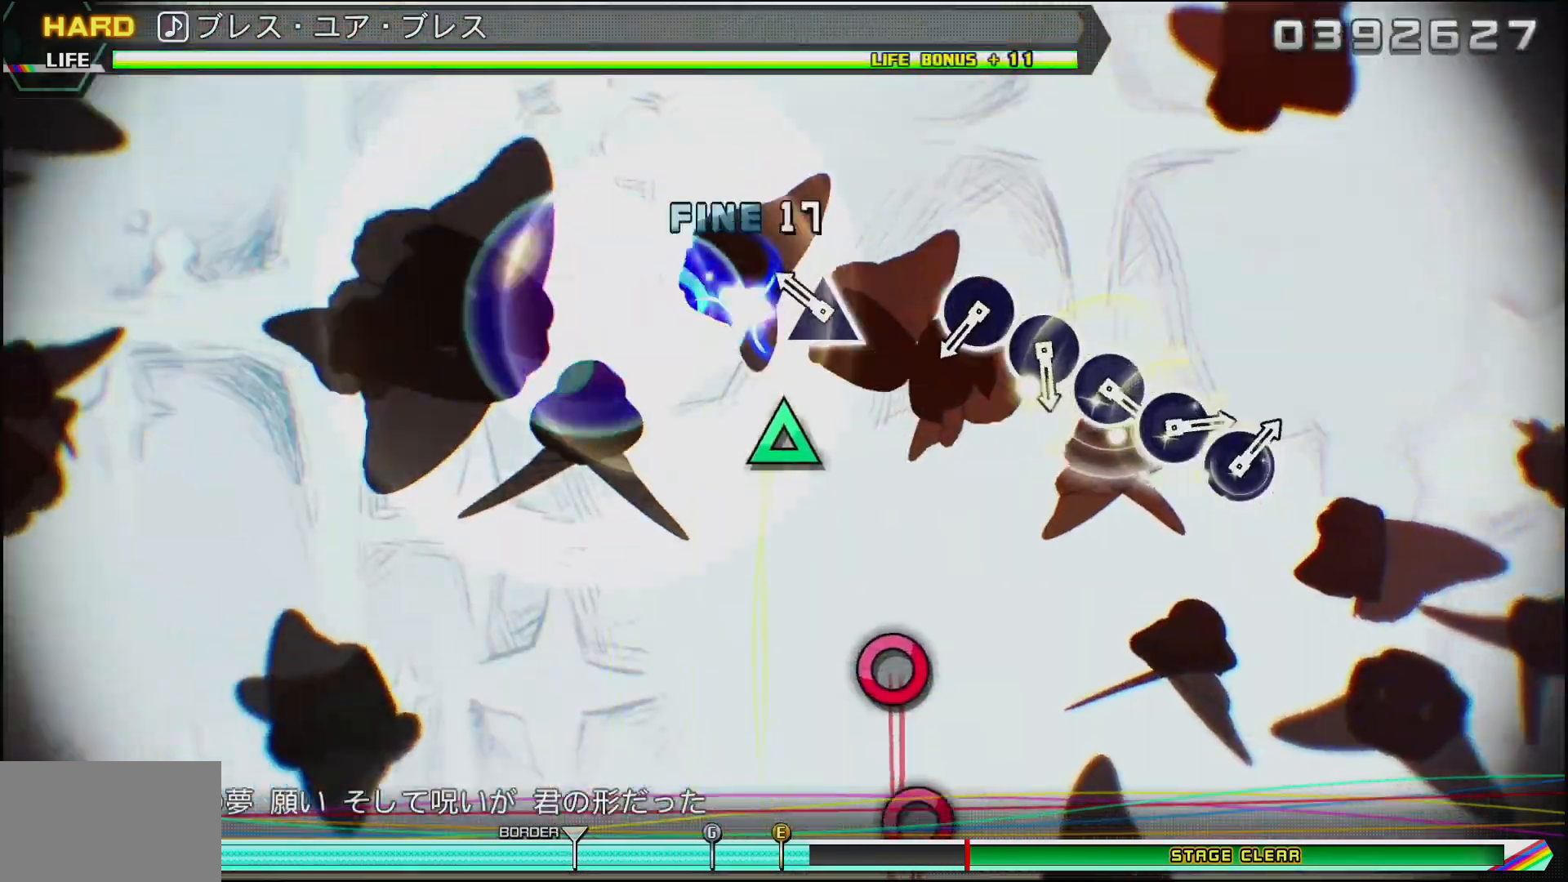
{"buttons": [], "left_stick": "center", "right_stick": "center", "events": [[17, "TRIANGLE", "up"], [133, "TRIANGLE", "down"], [250, "TRIANGLE", "up"]]}
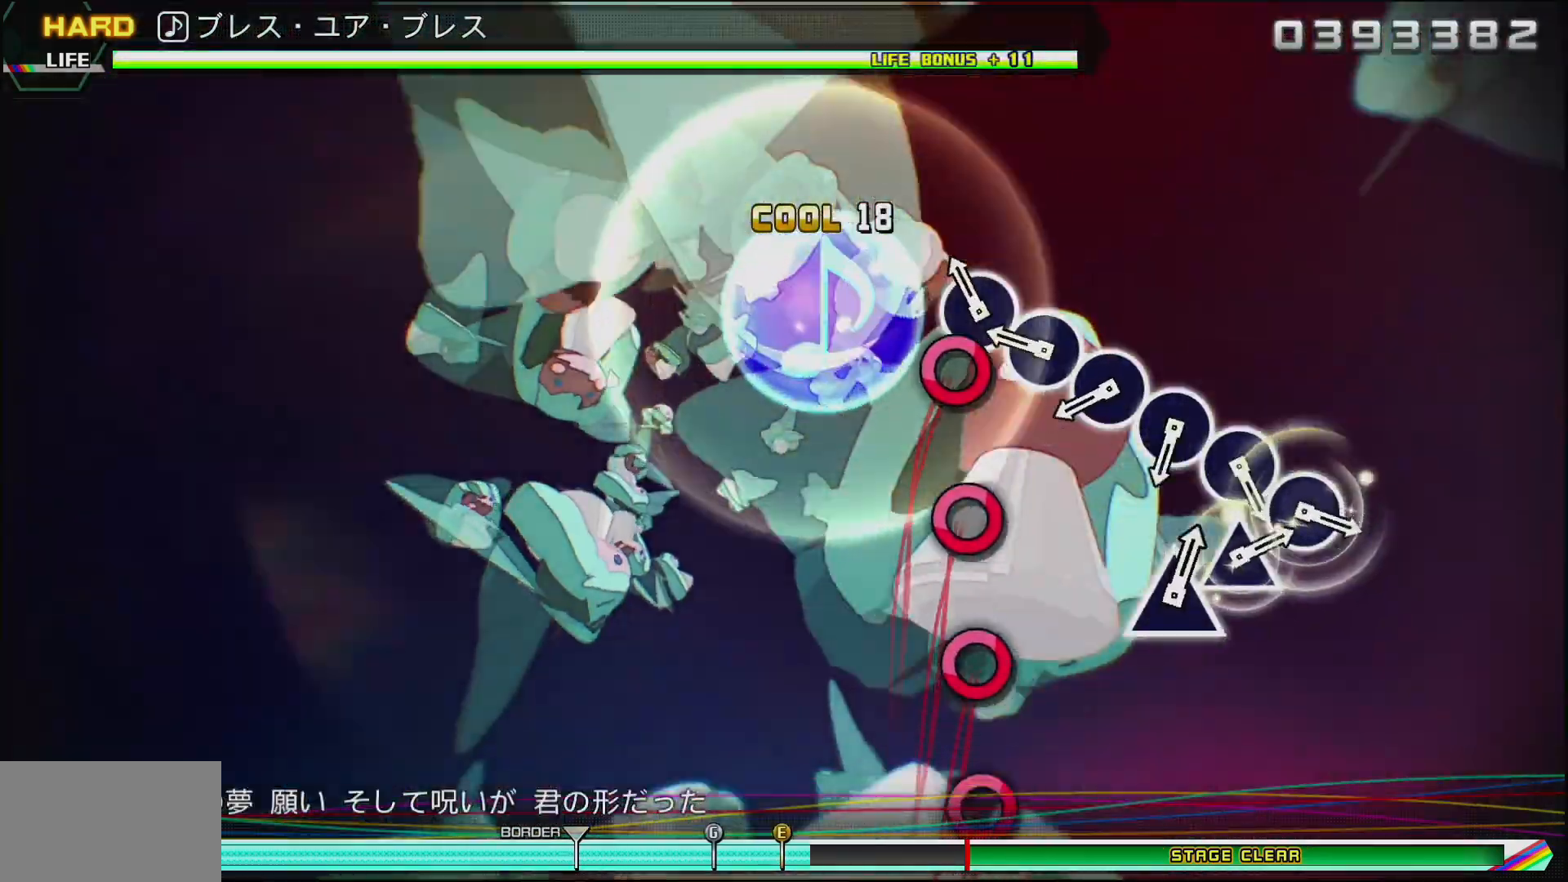
{"buttons": ["CIRCLE"], "left_stick": "center", "right_stick": "center", "events": [[50, "CIRCLE", "down"], [150, "CIRCLE", "up"], [250, "CIRCLE", "down"], [350, "CIRCLE", "up"], [433, "CIRCLE", "down"]]}
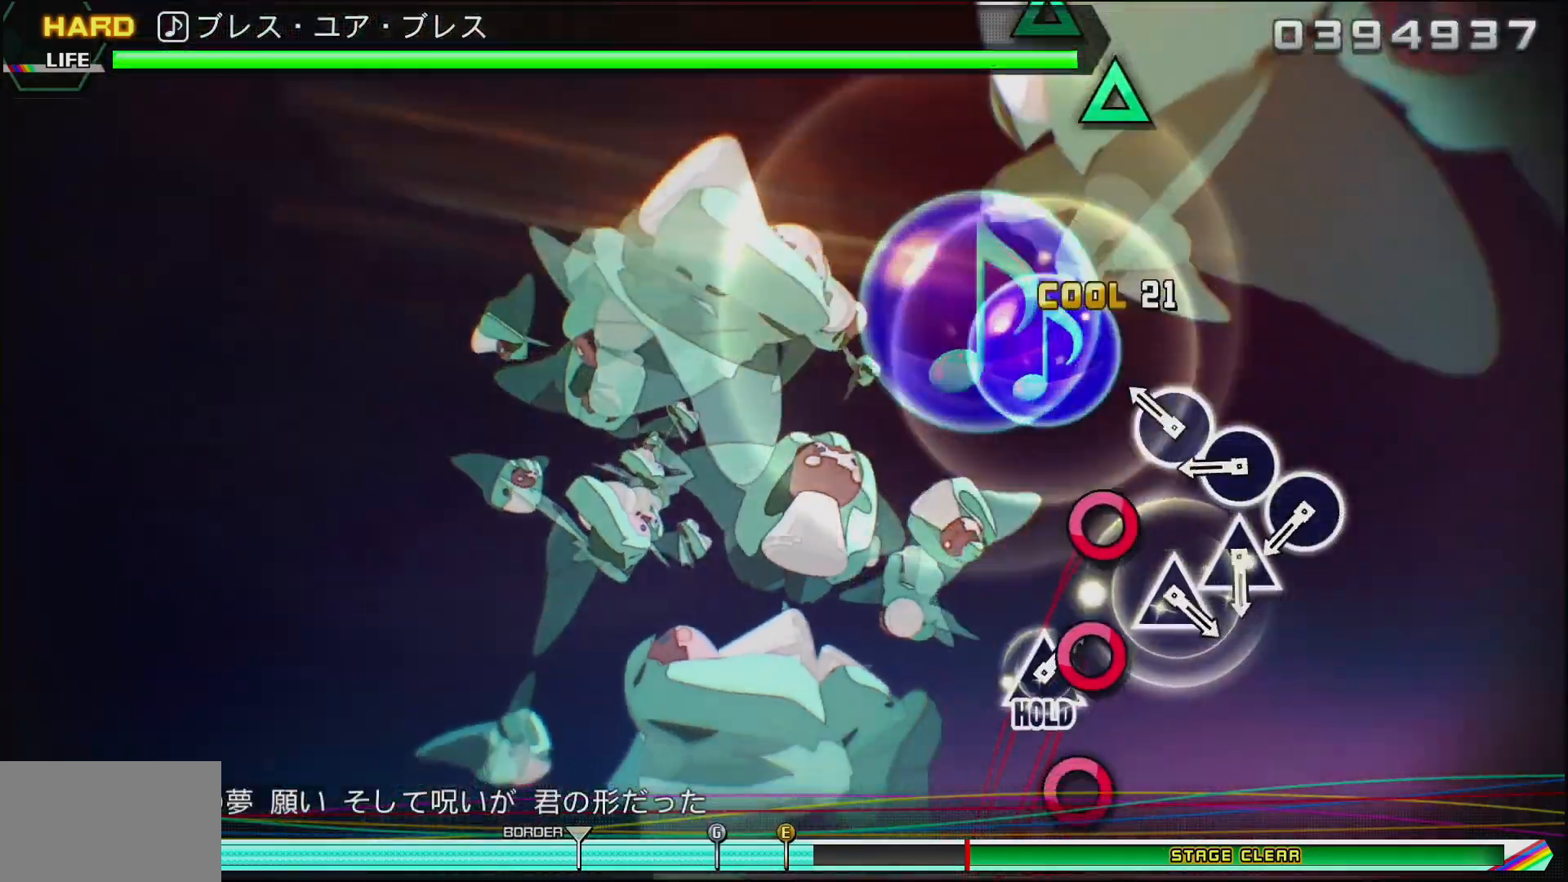
{"buttons": ["CIRCLE"], "left_stick": "center", "right_stick": "center", "events": [[33, "CIRCLE", "up"], [133, "CIRCLE", "down"], [217, "CIRCLE", "up"], [300, "CIRCLE", "down"], [400, "CIRCLE", "up"], [483, "CIRCLE", "down"]]}
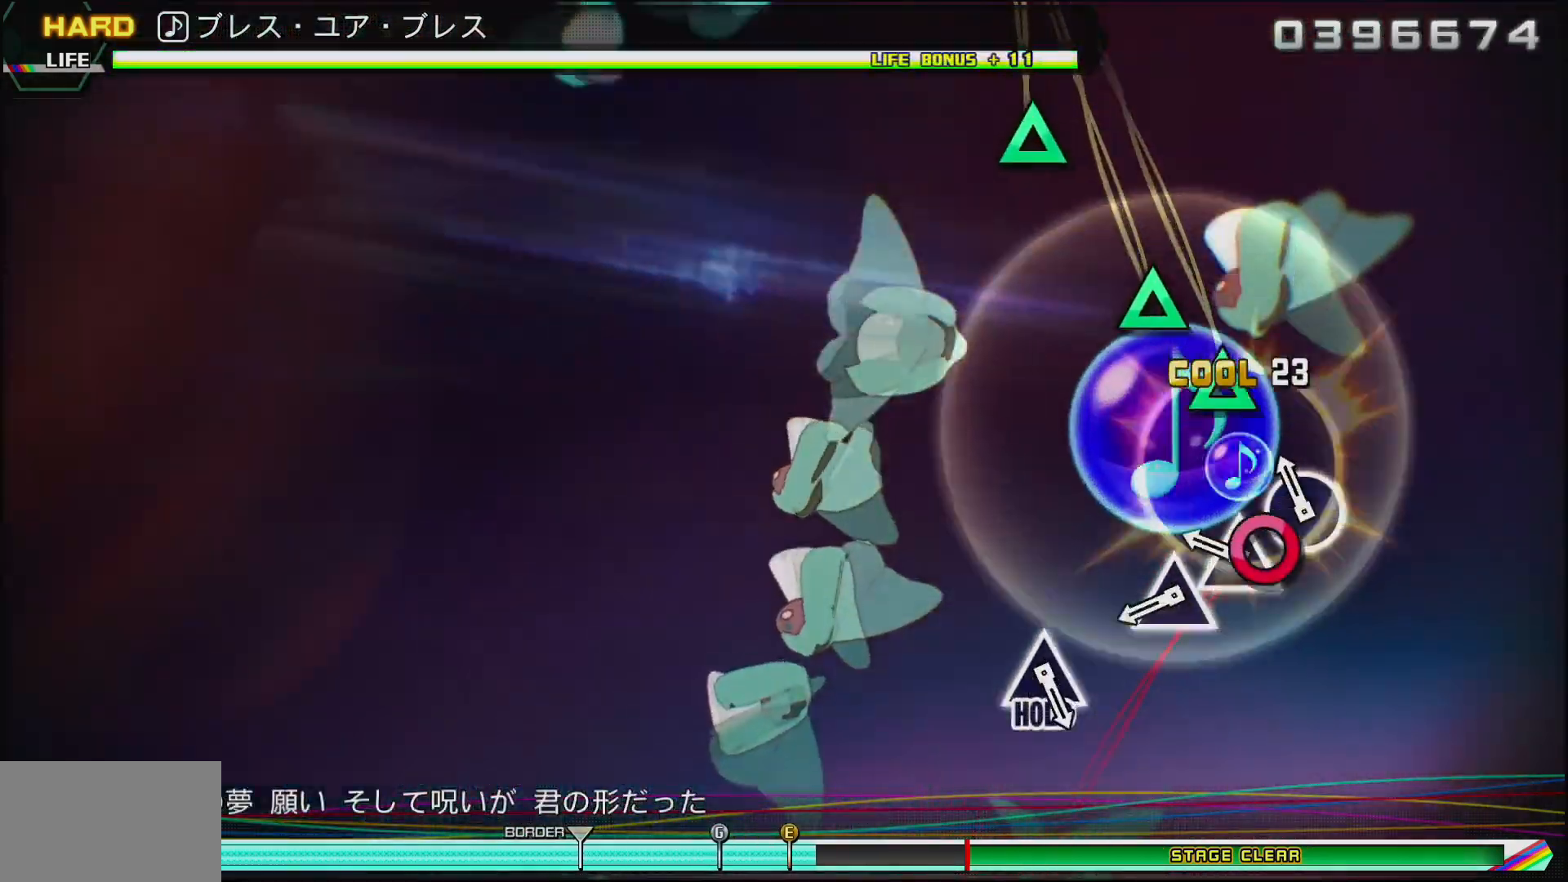
{"buttons": ["TRIANGLE"], "left_stick": "center", "right_stick": "center", "events": [[100, "CIRCLE", "up"], [283, "TRIANGLE", "down"], [400, "TRIANGLE", "up"], [450, "TRIANGLE", "down"]]}
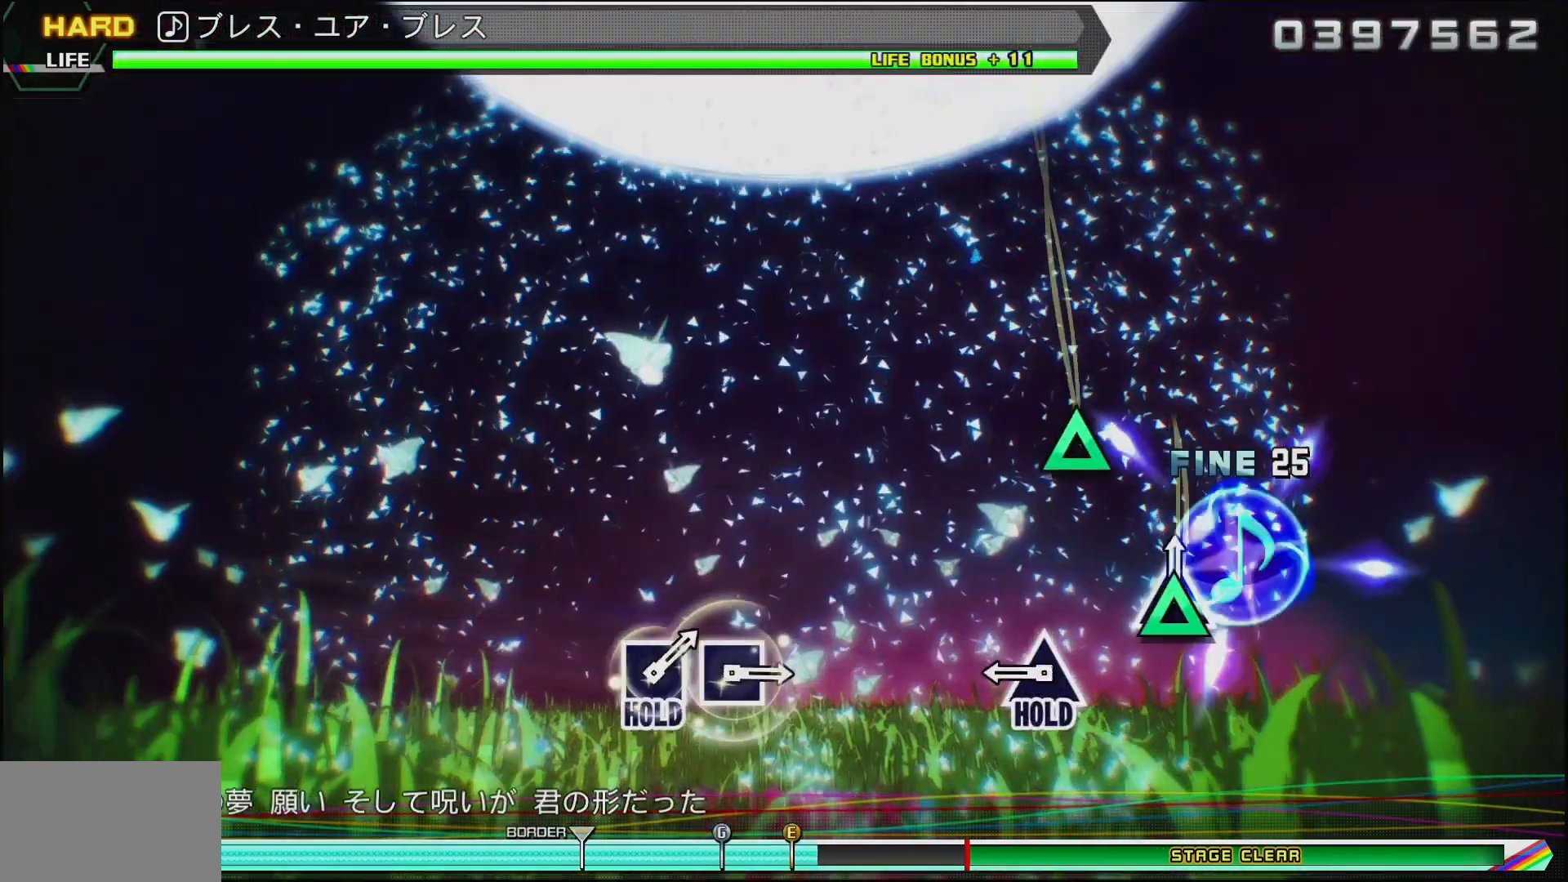
{"buttons": ["TRIANGLE"], "left_stick": "center", "right_stick": "center", "events": [[117, "TRIANGLE", "up"], [333, "TRIANGLE", "down"]]}
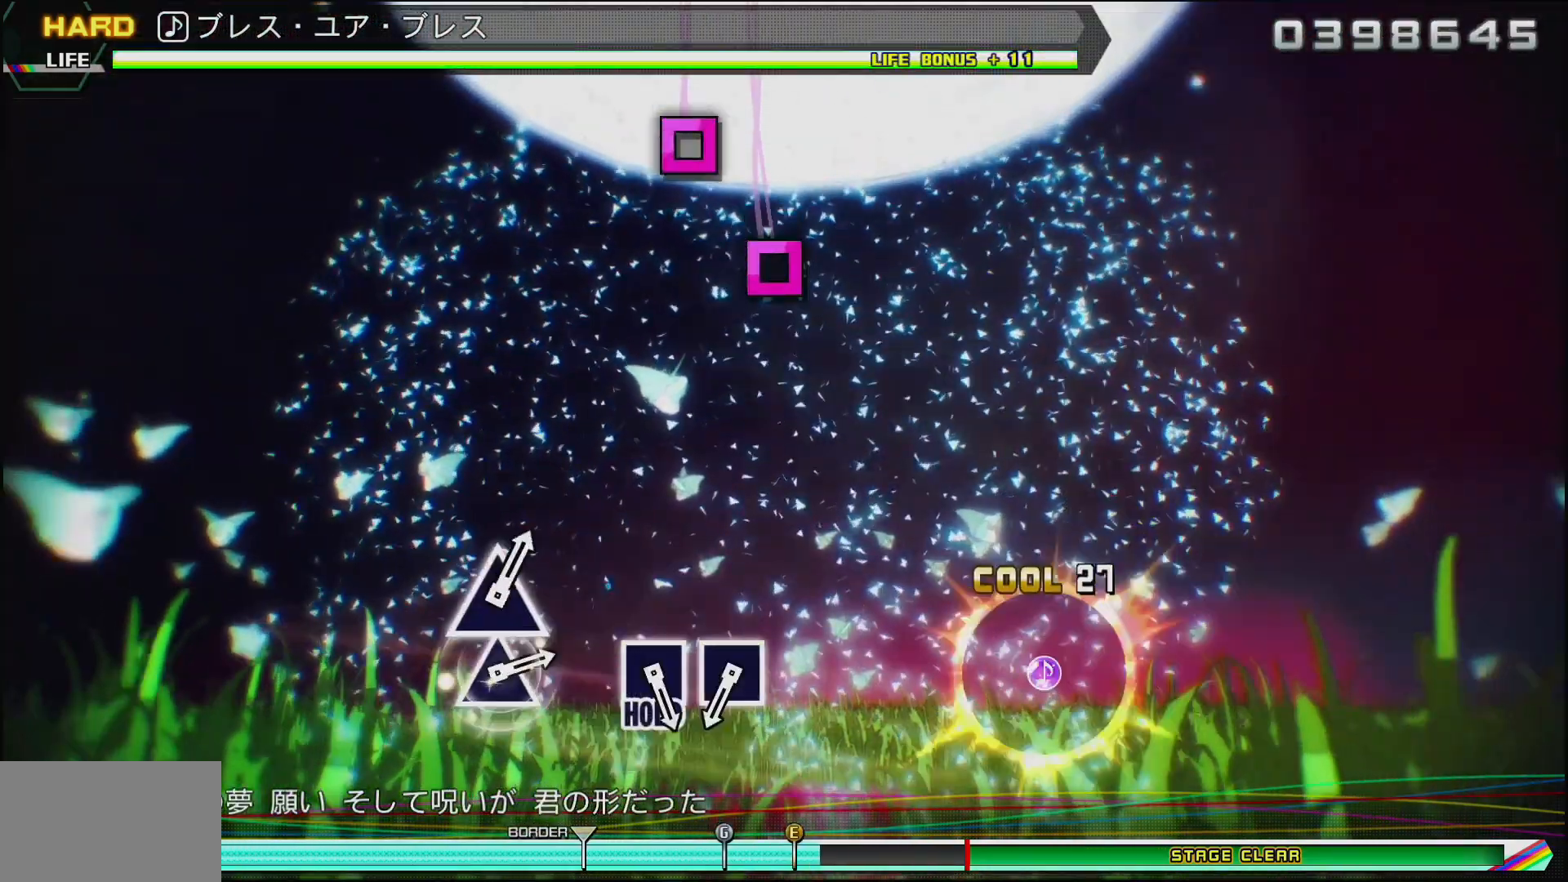
{"buttons": ["TRIANGLE"], "left_stick": "center", "right_stick": "center", "events": []}
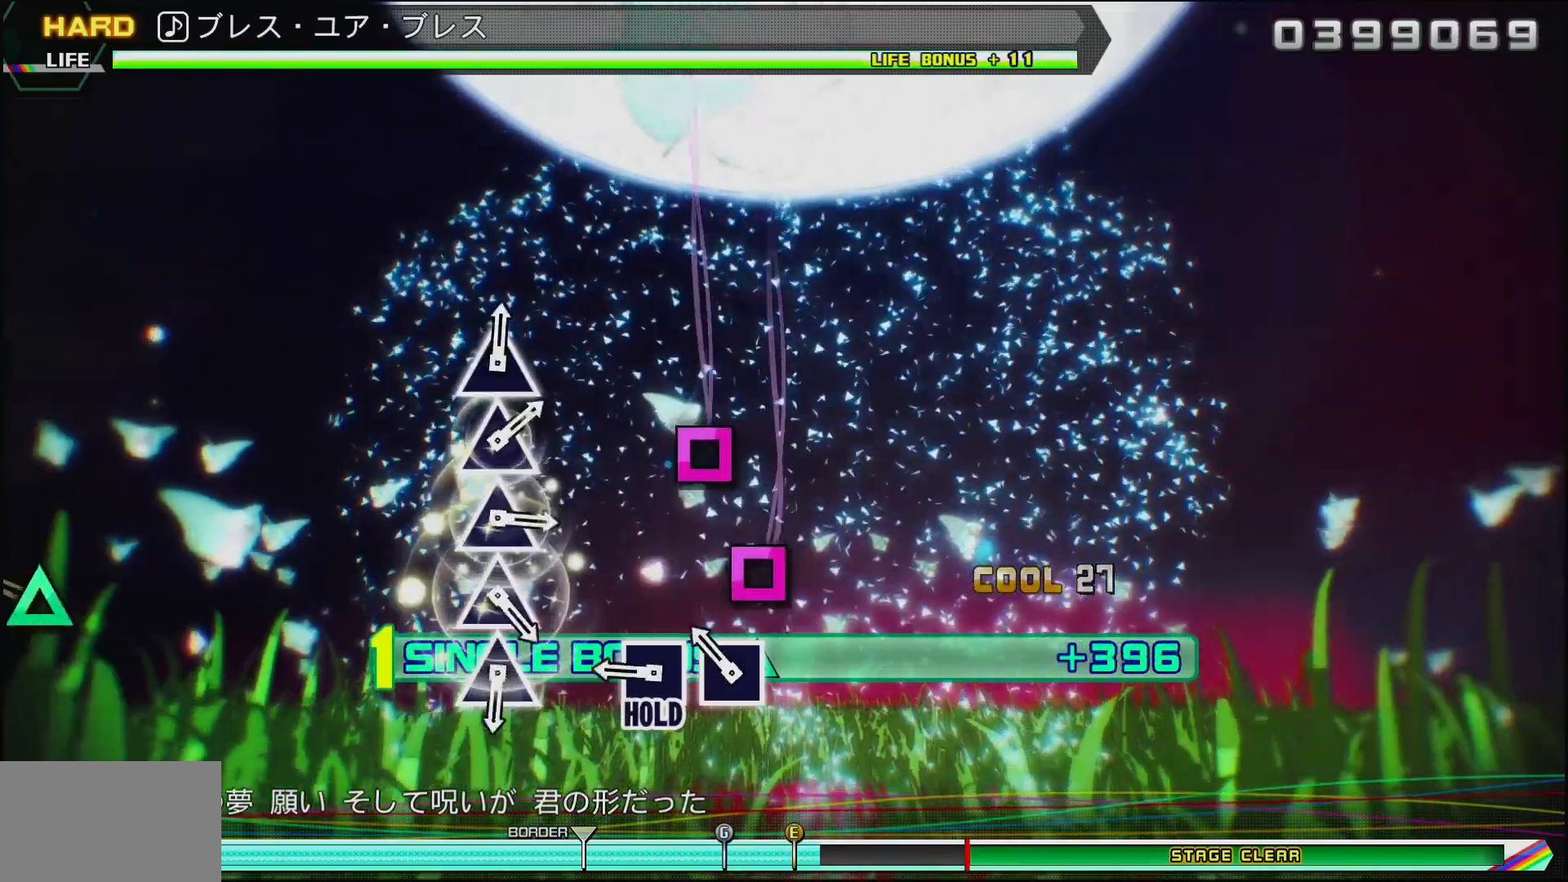
{"buttons": ["TRIANGLE", "L2", "DPAD_LEFT"], "left_stick": "center", "right_stick": "center", "events": [[133, "DPAD_LEFT", "down"], [217, "DPAD_LEFT", "up"], [317, "DPAD_LEFT", "down"], [483, "L2", "down"]]}
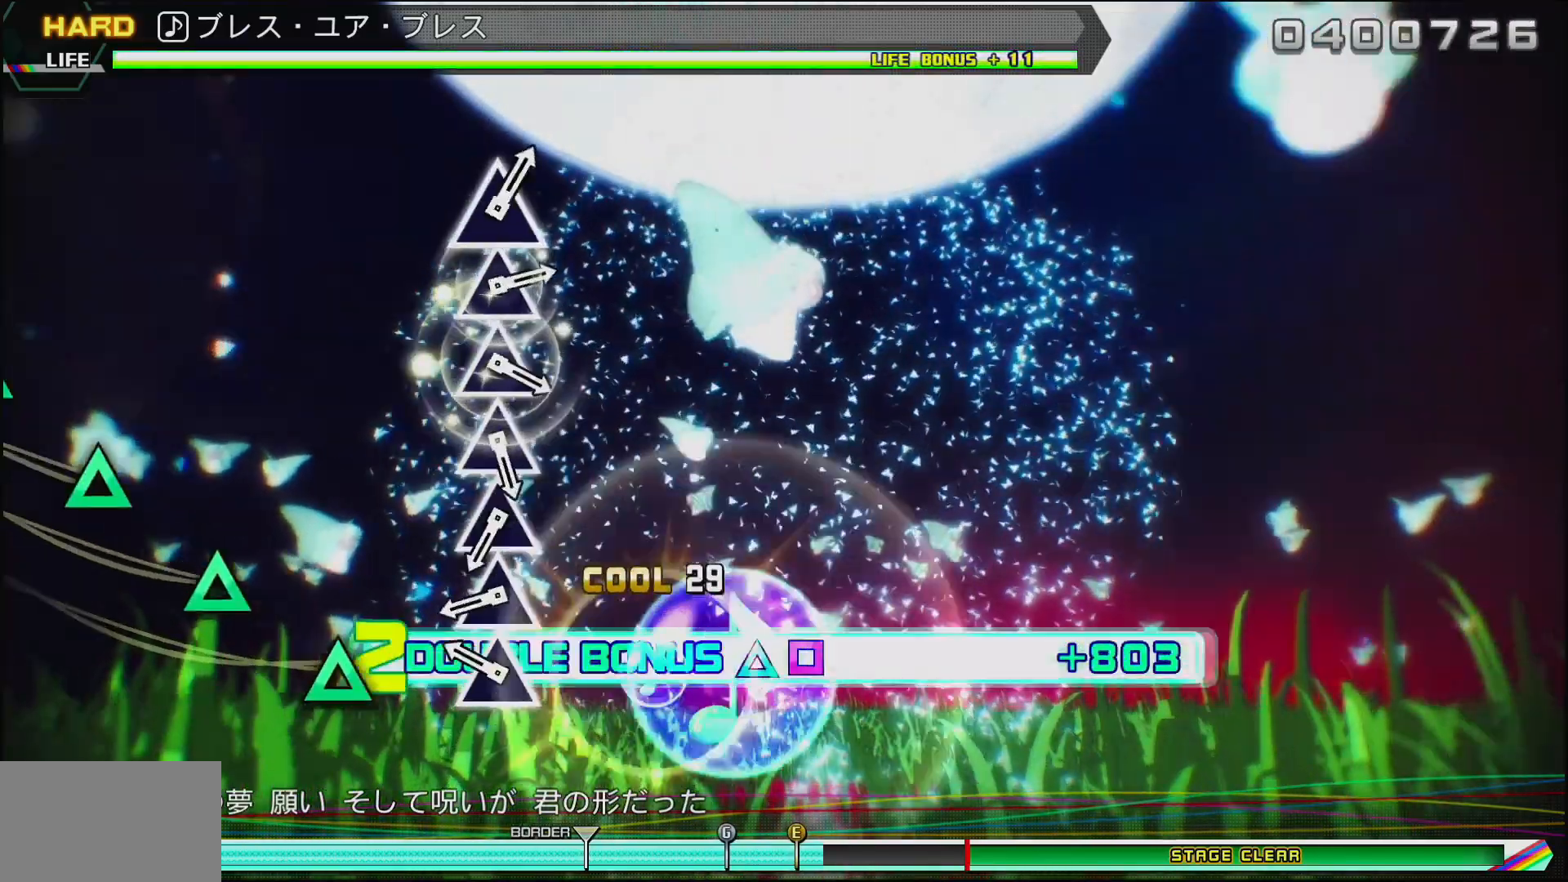
{"buttons": [], "left_stick": "center", "right_stick": "center", "events": [[33, "DPAD_LEFT", "up"], [67, "TRIANGLE", "up"], [233, "TRIANGLE", "down"], [333, "TRIANGLE", "up"], [367, "L2", "up"], [417, "TRIANGLE", "down"], [500, "TRIANGLE", "up"]]}
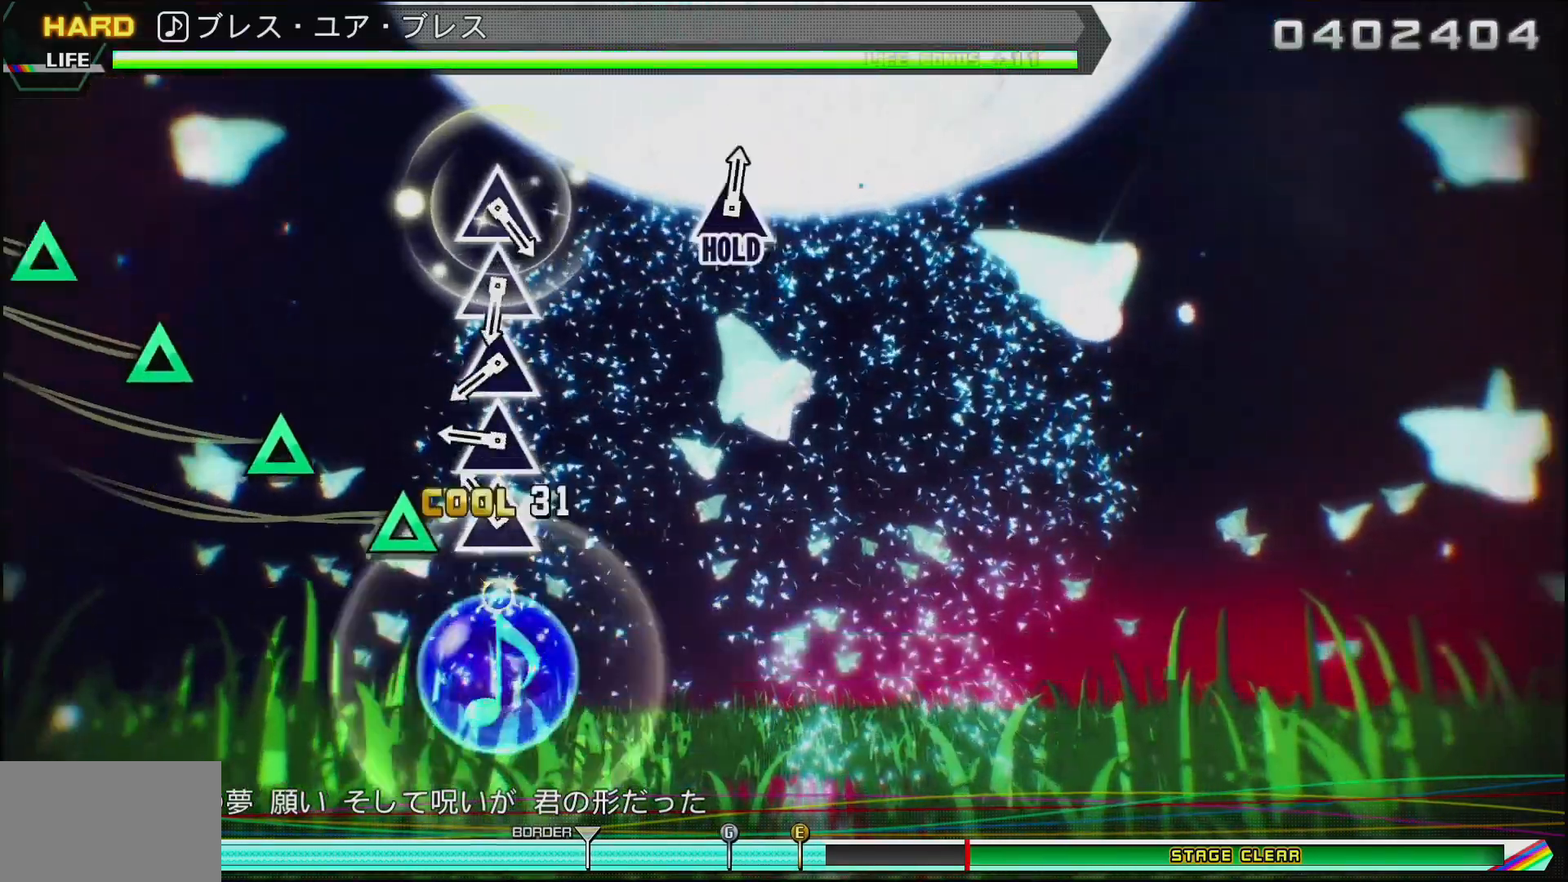
{"buttons": ["TRIANGLE"], "left_stick": "center", "right_stick": "center", "events": [[100, "TRIANGLE", "down"], [183, "TRIANGLE", "up"], [283, "TRIANGLE", "down"], [383, "TRIANGLE", "up"], [483, "TRIANGLE", "down"]]}